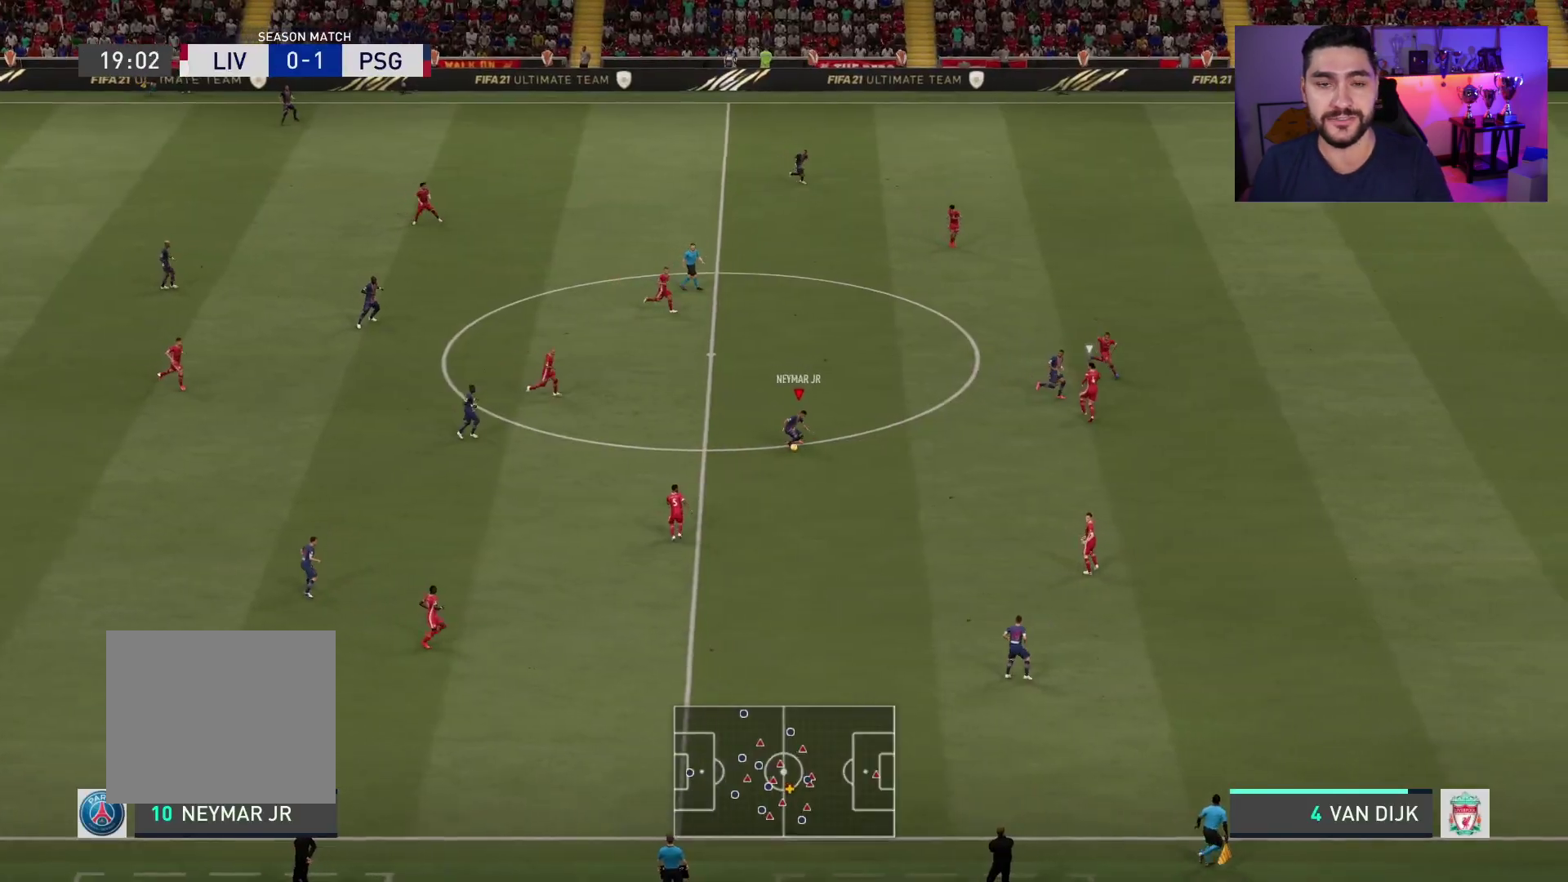
Gameplay with a controller (PlayStation layout); each line is a JSON object with the inputs held at the frame after it. "events" lists button and stick changes between this image and that frame as [ms after this image, input, new state], when the widget could be followed in between.
{"buttons": ["CROSS", "SQUARE"], "left_stick": "up-left", "right_stick": "center", "events": [[283, "R2", "up"], [317, "SQUARE", "down"], [350, "CROSS", "down"], [350, "left_stick", "up-left"]]}
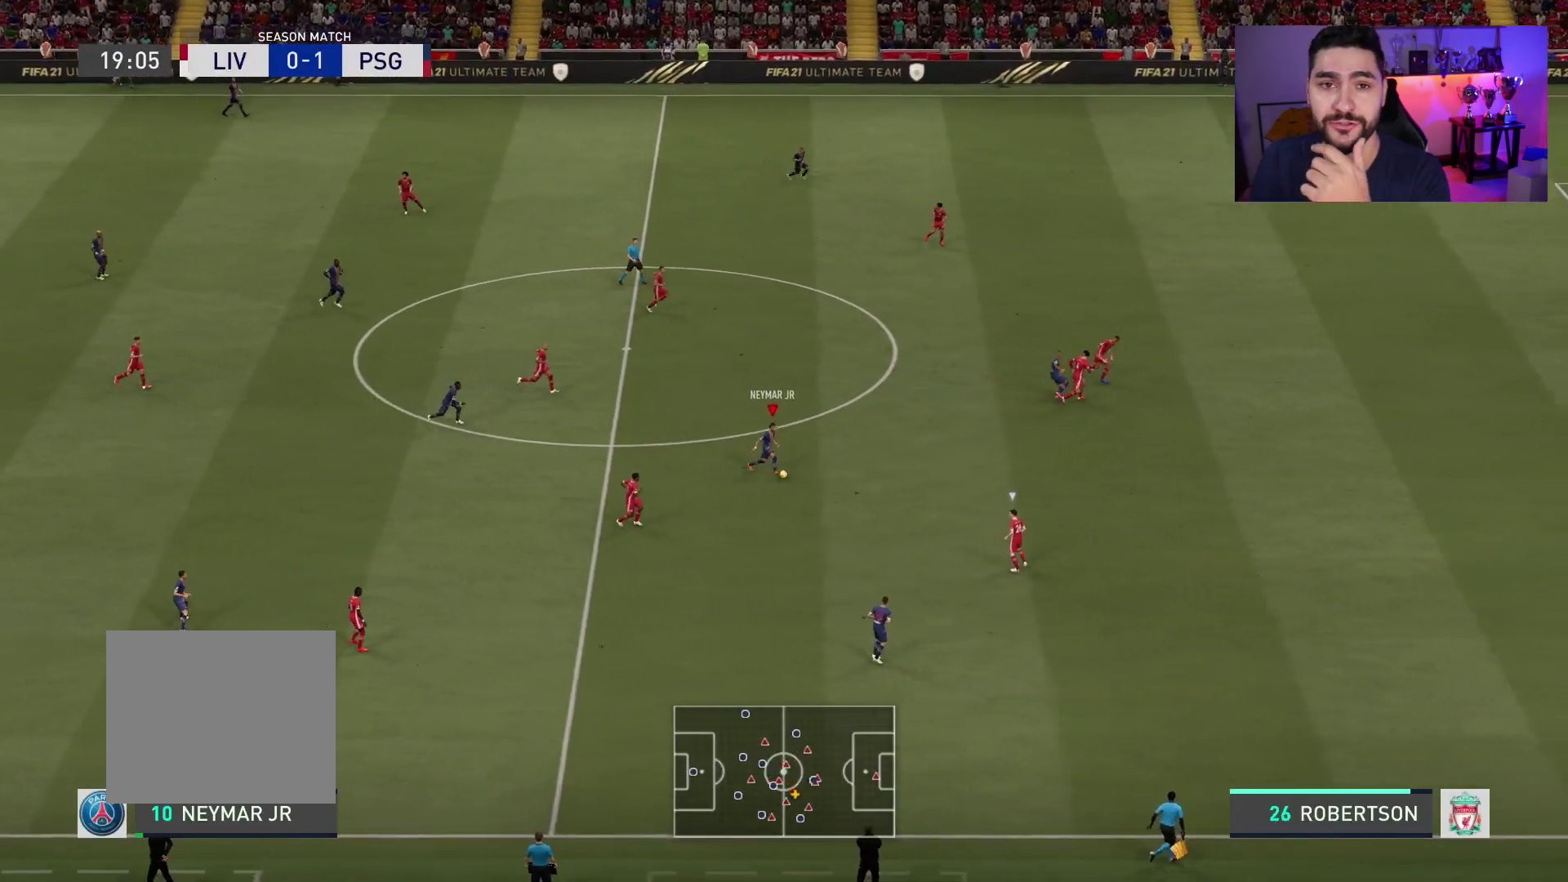
{"buttons": [], "left_stick": "center", "right_stick": "center", "events": [[133, "CROSS", "up"], [133, "SQUARE", "up"], [133, "left_stick", "center"]]}
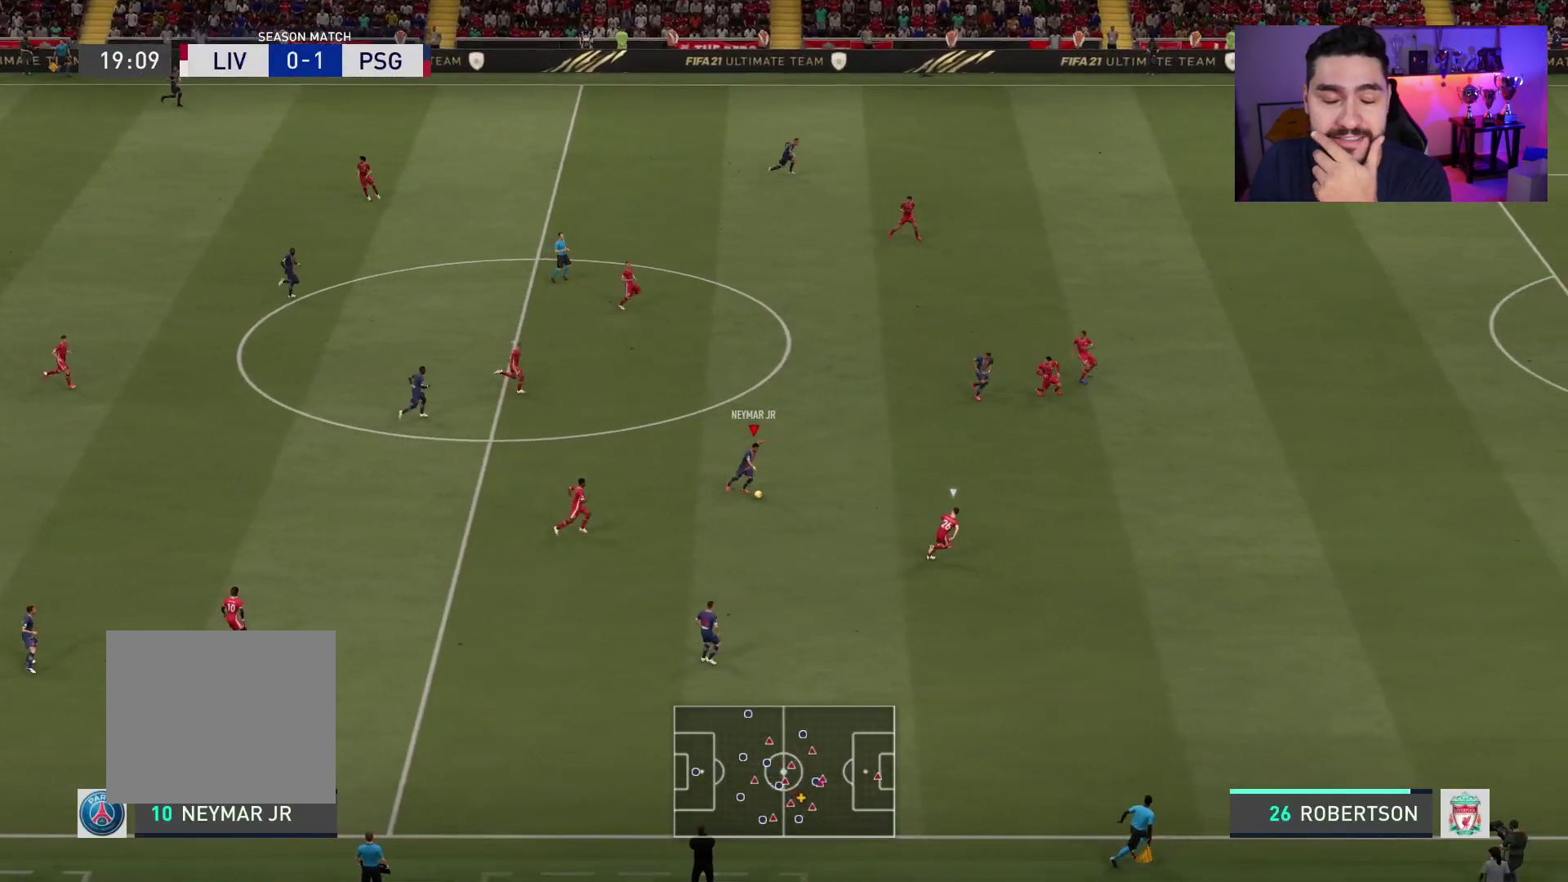
{"buttons": [], "left_stick": "right", "right_stick": "center", "events": [[367, "left_stick", "right"]]}
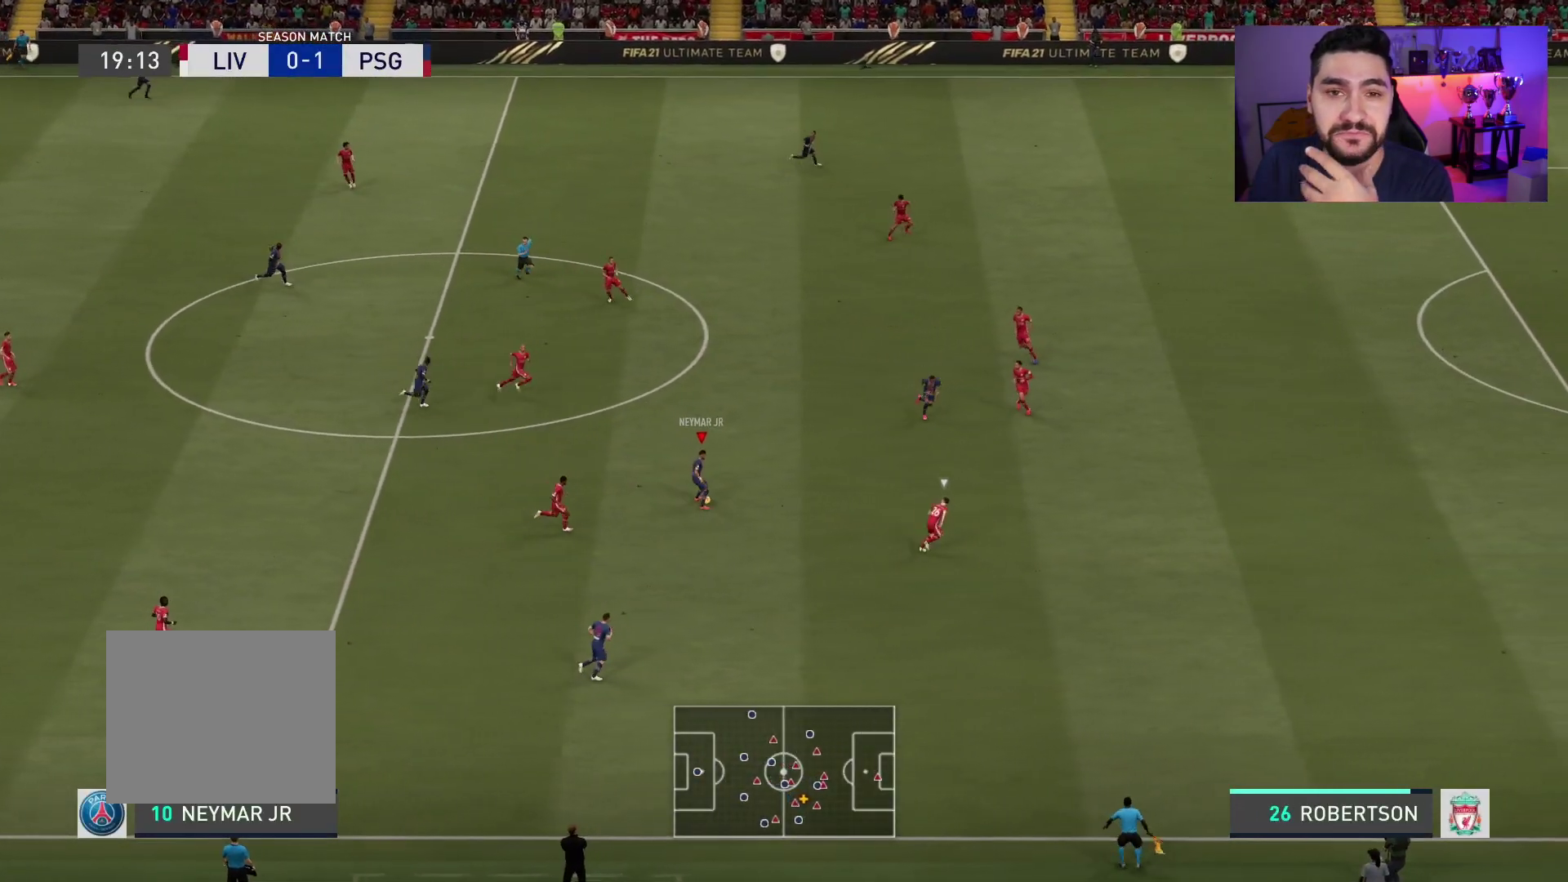
{"buttons": [], "left_stick": "up-right", "right_stick": "center", "events": [[100, "right_stick", "down-right"], [200, "right_stick", "up-right"], [283, "left_stick", "up-right"], [300, "right_stick", "center"]]}
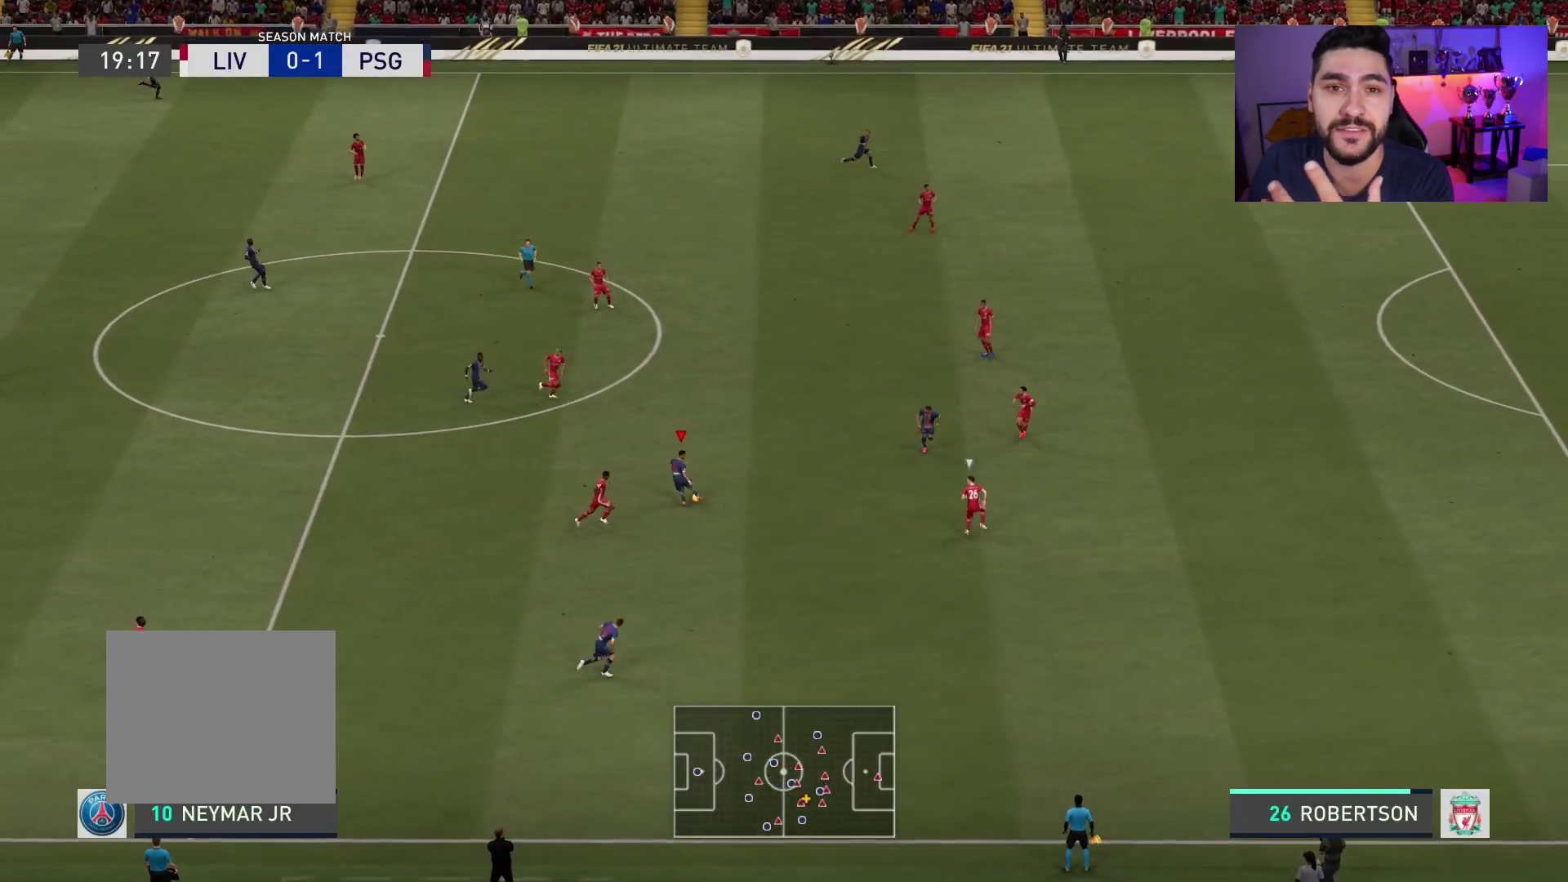
{"buttons": ["R2"], "left_stick": "up-right", "right_stick": "center", "events": [[350, "R2", "down"]]}
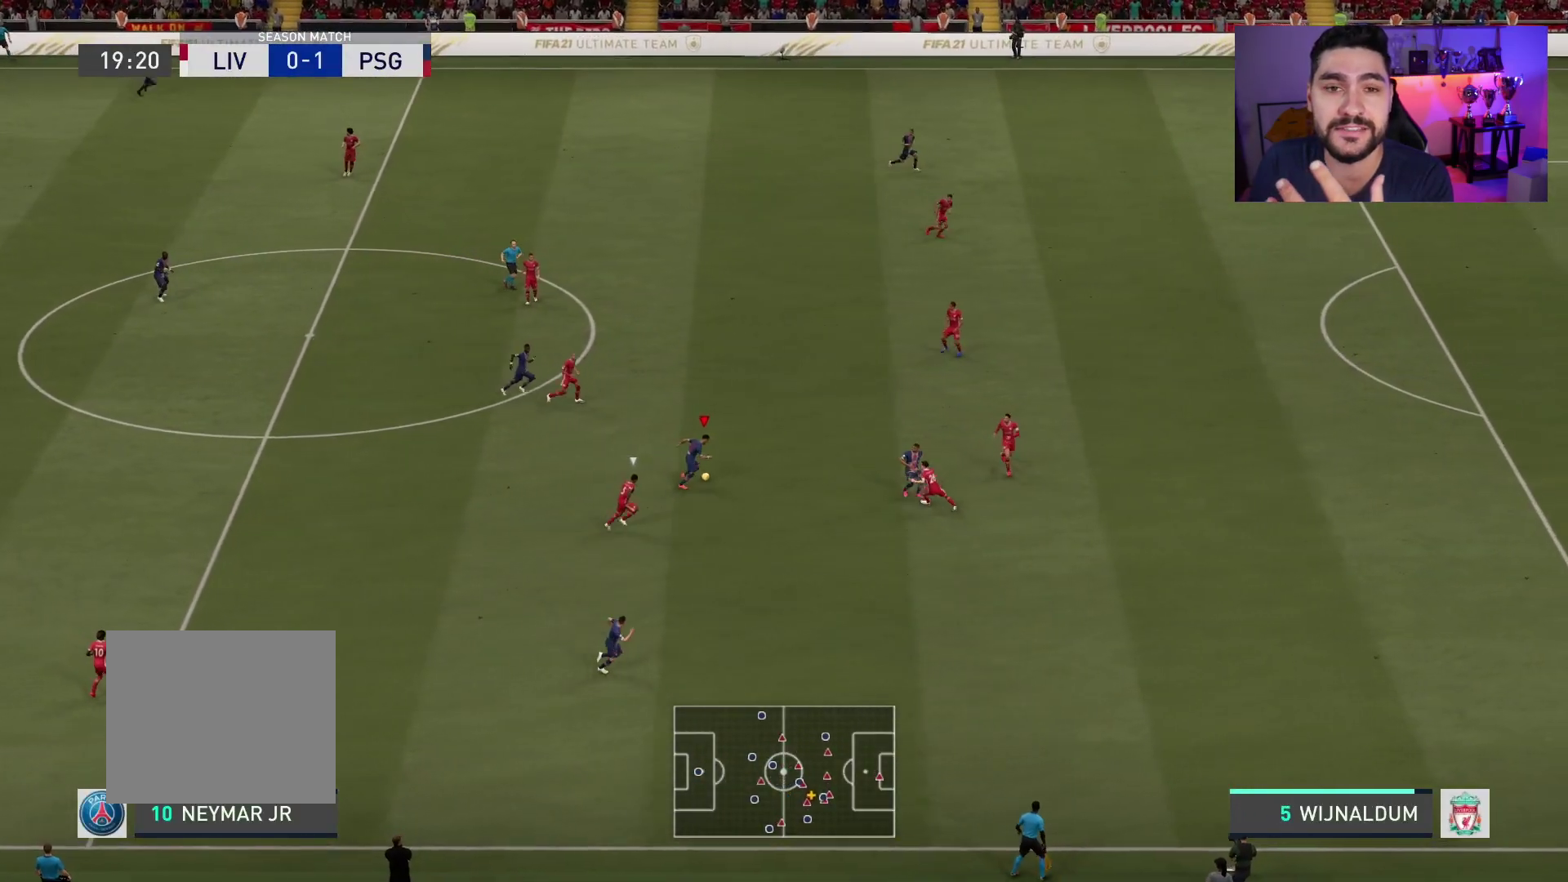
{"buttons": ["R2"], "left_stick": "up-right", "right_stick": "center", "events": []}
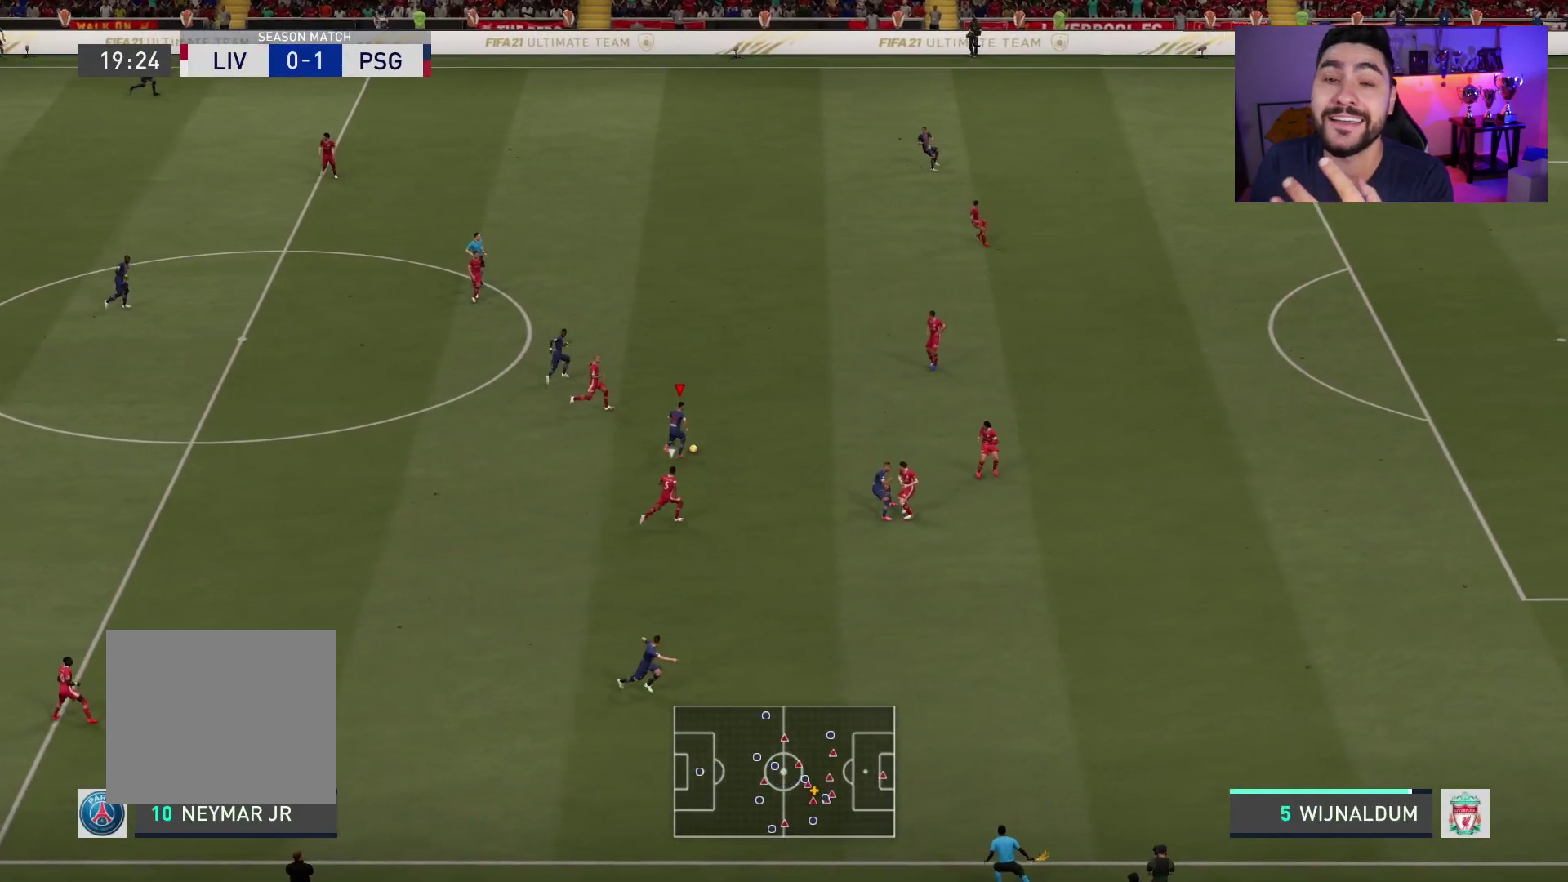
{"buttons": ["R2"], "left_stick": "up-right", "right_stick": "center", "events": []}
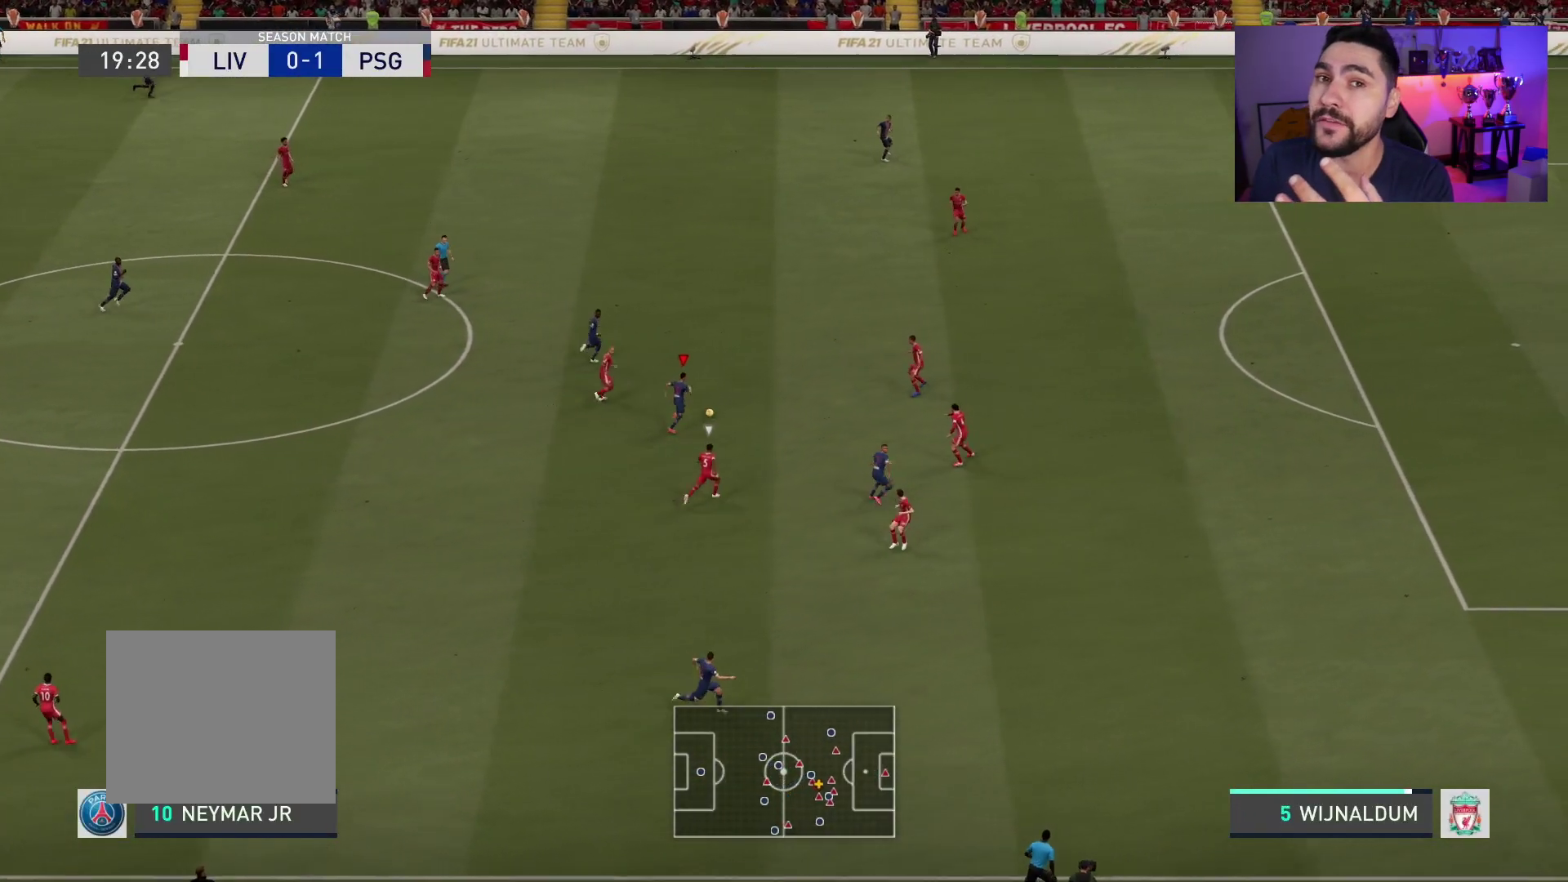
{"buttons": [], "left_stick": "up-right", "right_stick": "center", "events": [[133, "R2", "up"], [133, "right_stick", "down-left"], [217, "right_stick", "center"], [317, "right_stick", "up-right"], [417, "right_stick", "center"]]}
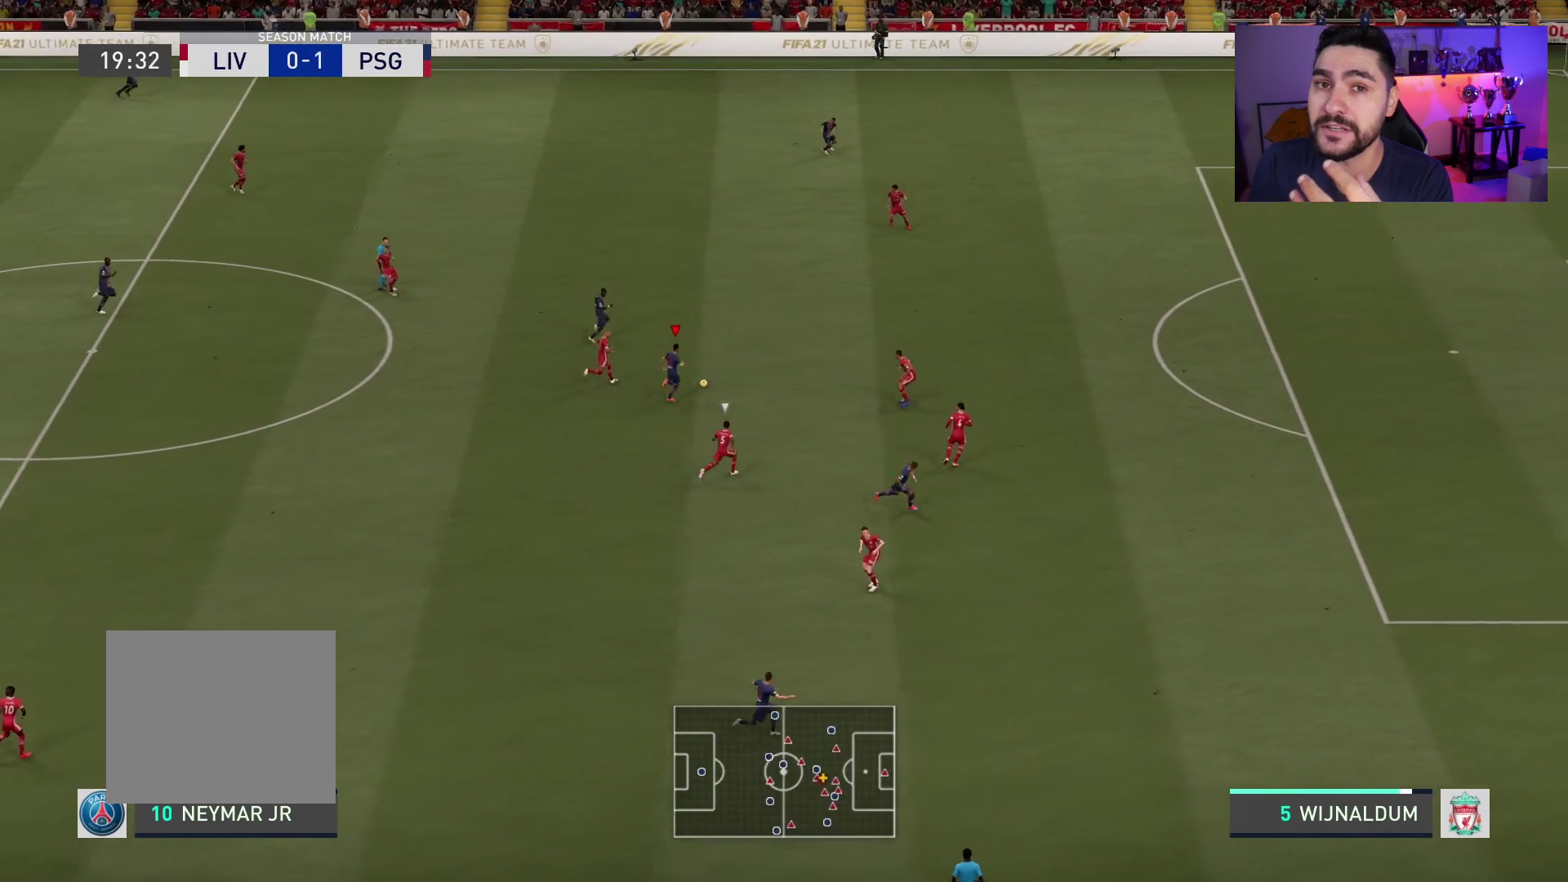
{"buttons": [], "left_stick": "up-right", "right_stick": "center", "events": []}
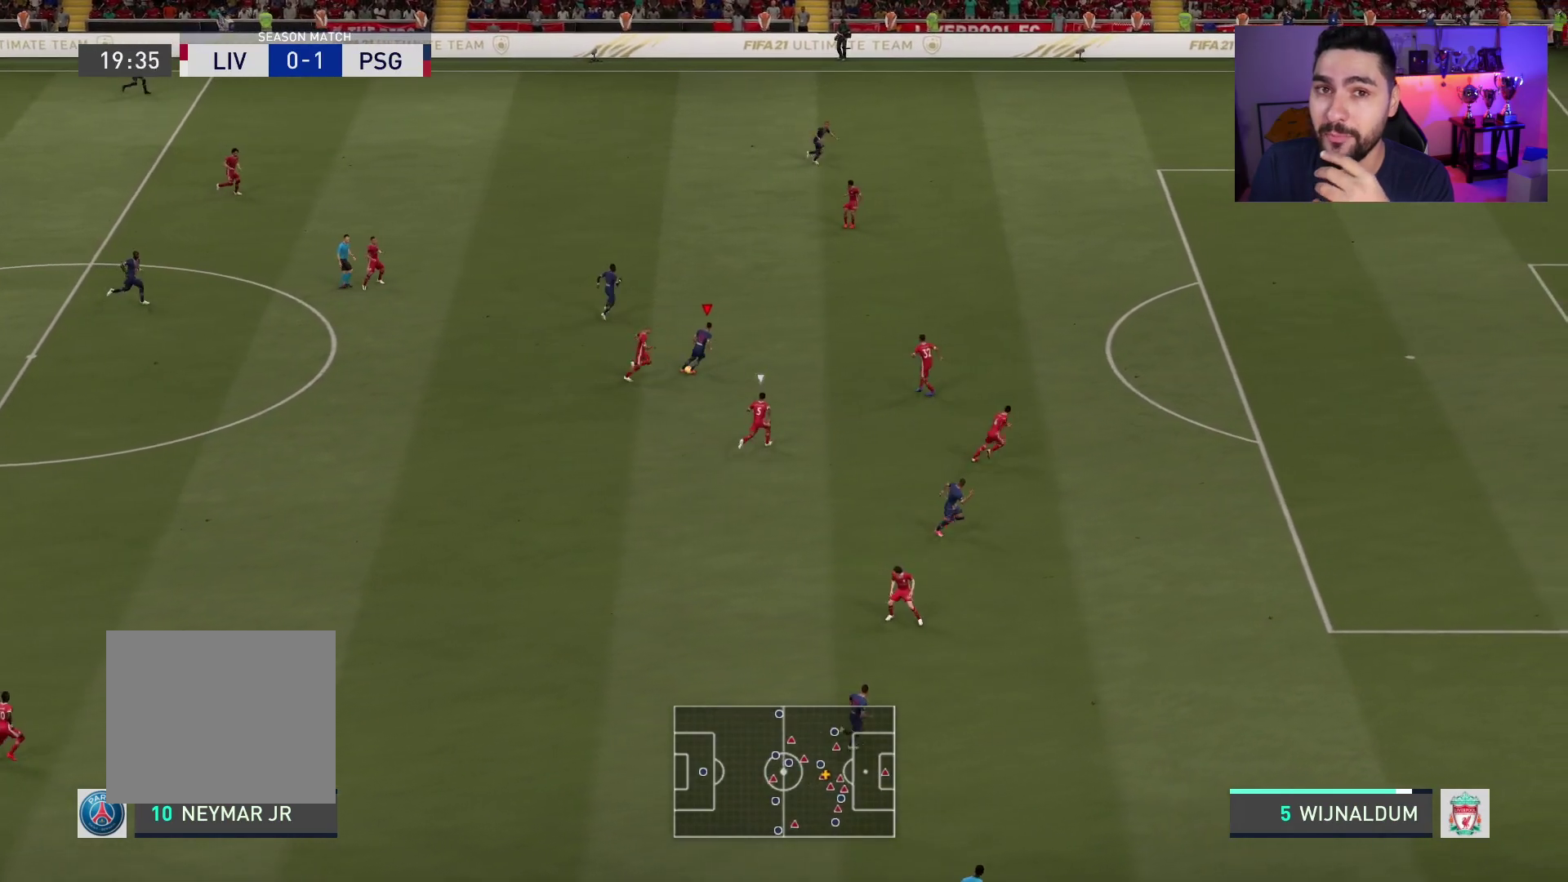
{"buttons": [], "left_stick": "up-right", "right_stick": "center", "events": []}
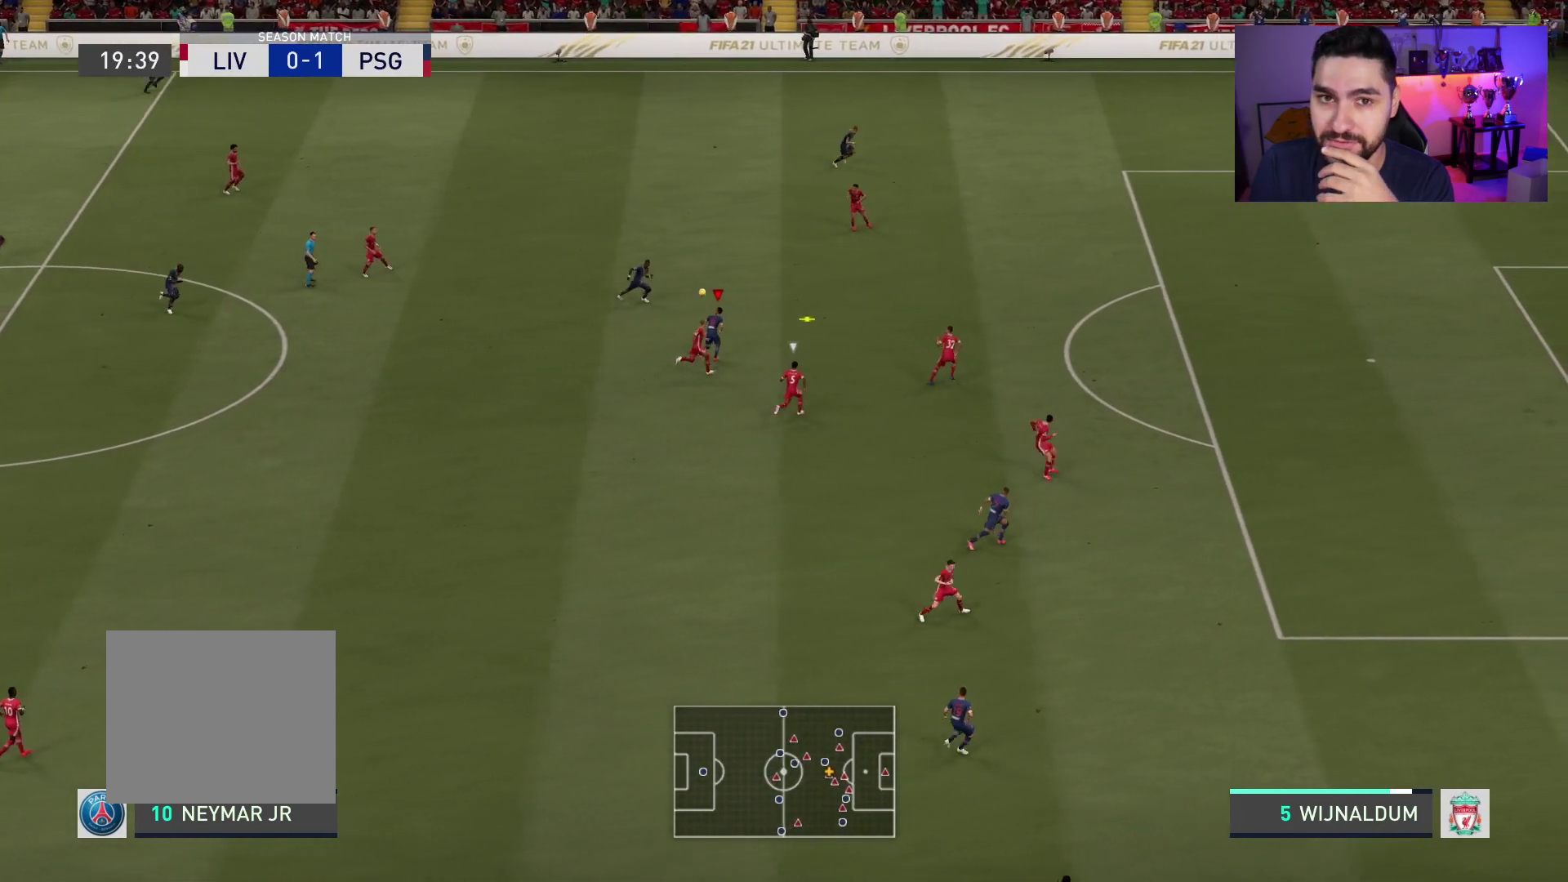
{"buttons": ["R3"], "left_stick": "up-right", "right_stick": "center", "events": [[33, "R3", "down"], [167, "R3", "up"], [433, "R3", "down"]]}
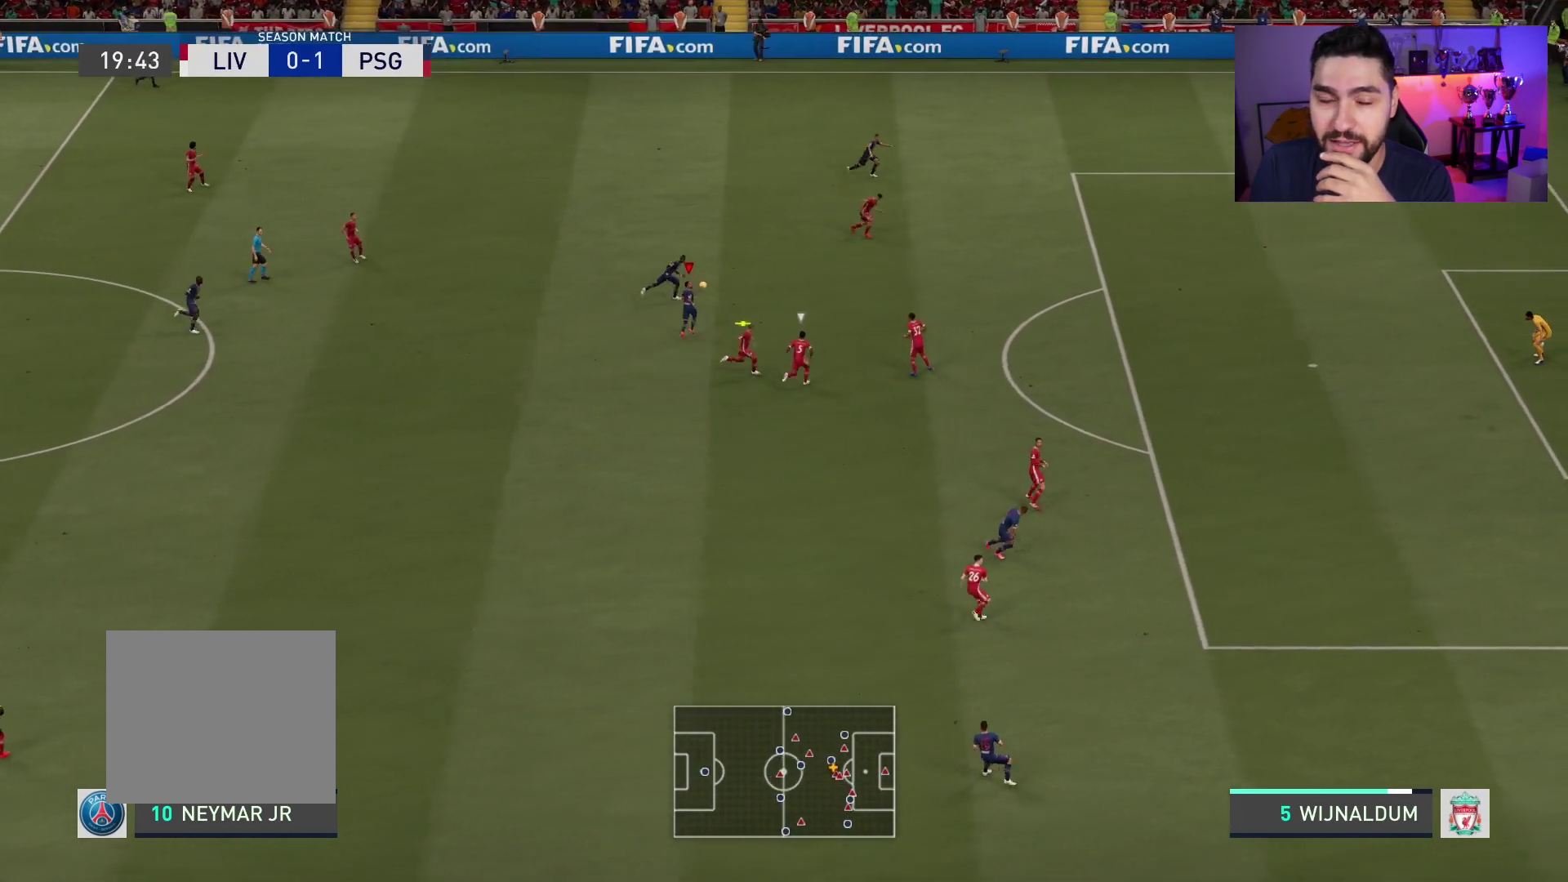
{"buttons": [], "left_stick": "up-right", "right_stick": "center", "events": [[67, "R3", "up"], [300, "R3", "down"], [417, "R3", "up"]]}
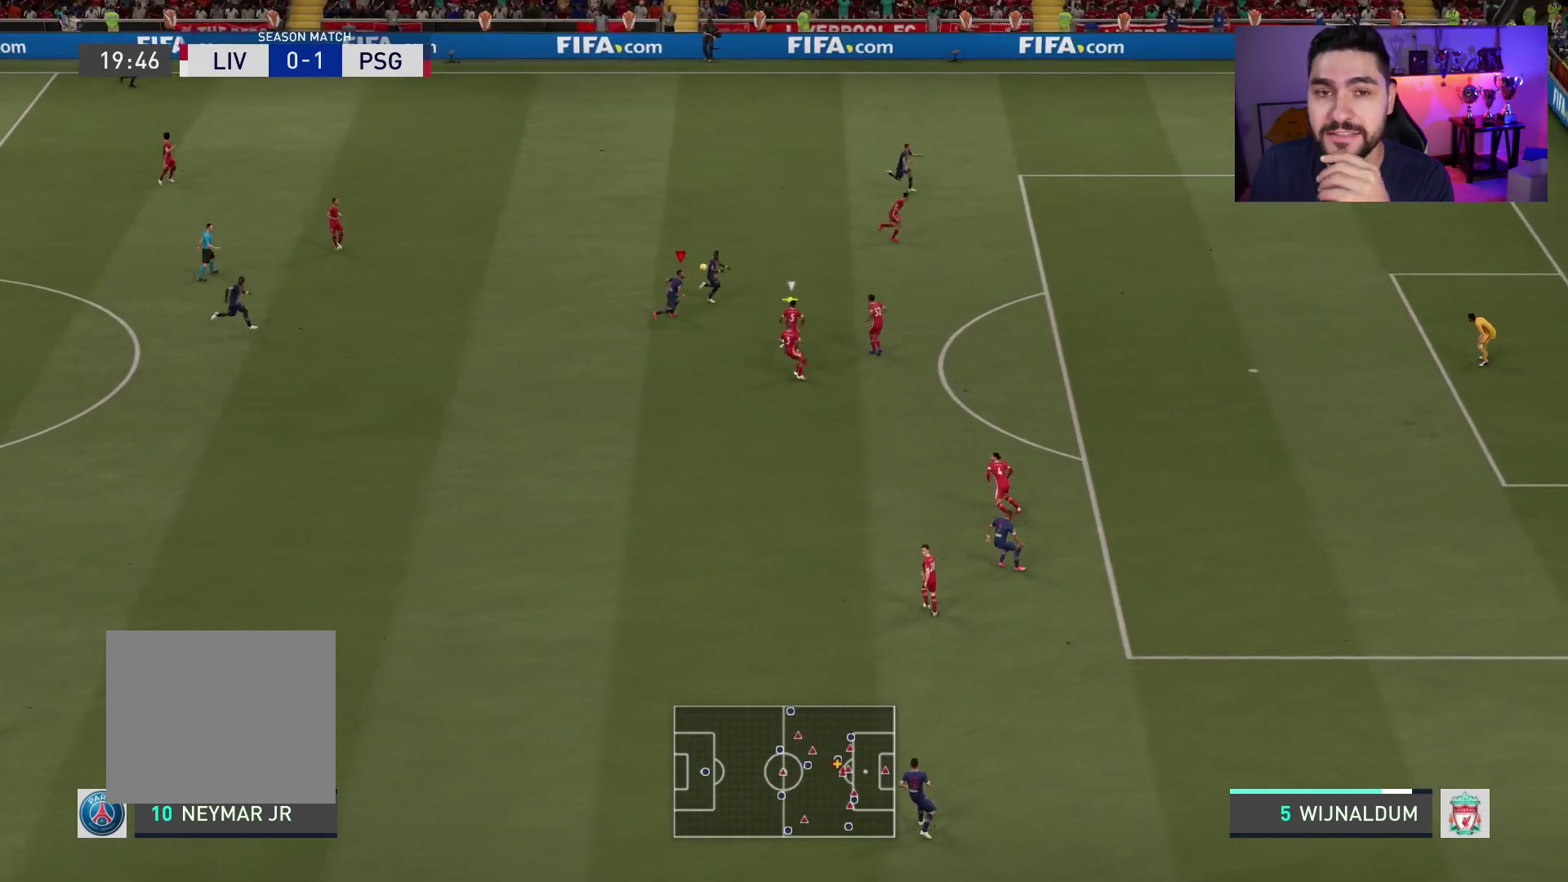
{"buttons": [], "left_stick": "down-right", "right_stick": "center", "events": [[100, "R3", "down"], [217, "R3", "up"], [217, "left_stick", "right"], [350, "R3", "down"], [400, "left_stick", "down-right"], [450, "R3", "up"]]}
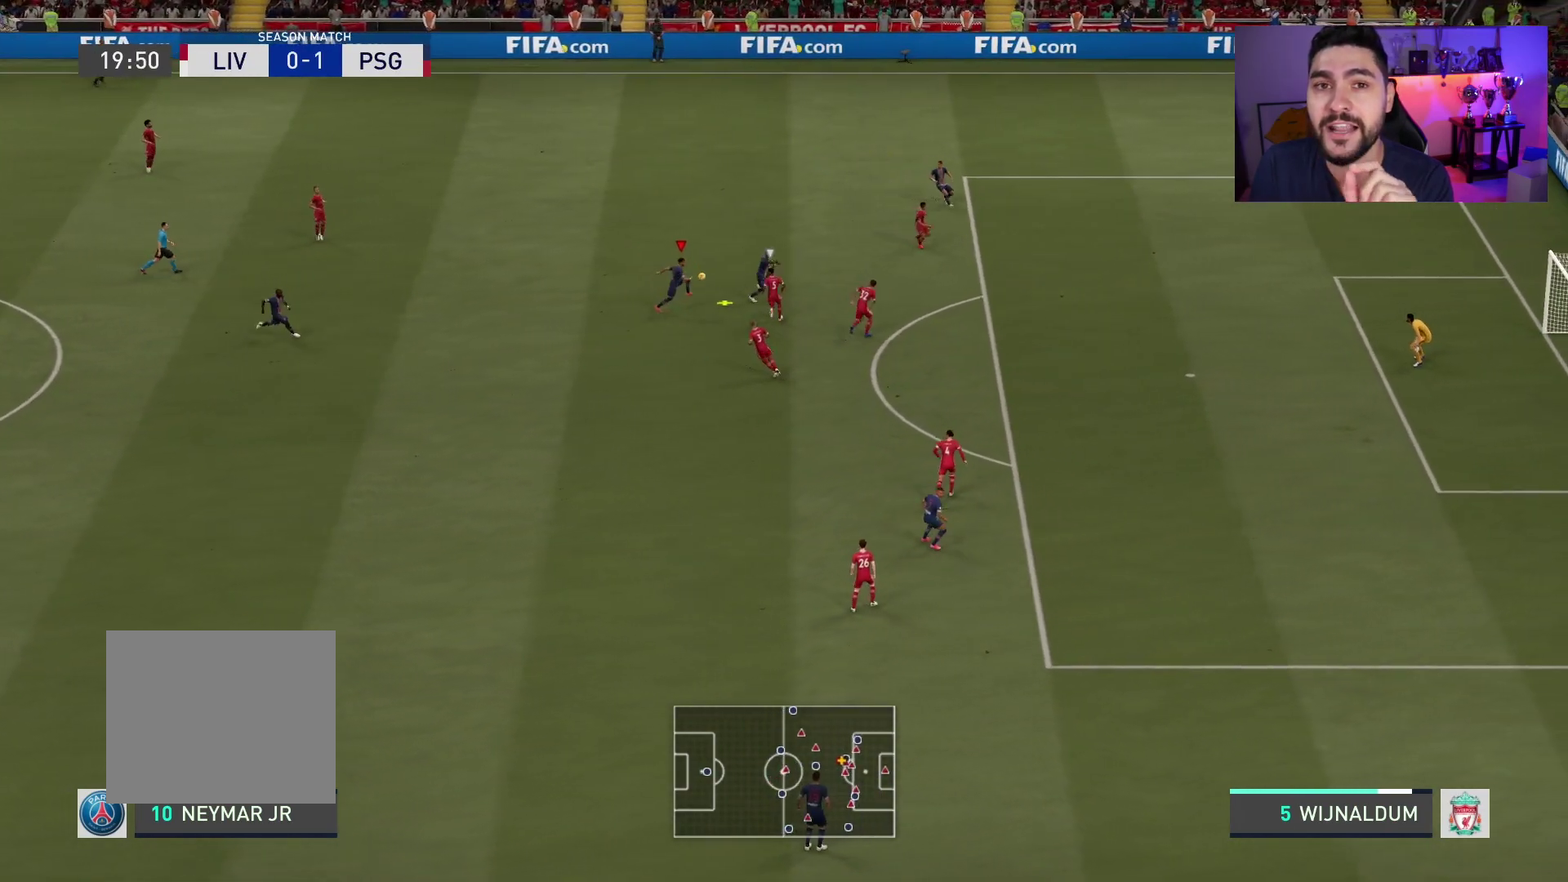
{"buttons": [], "left_stick": "down-right", "right_stick": "center", "events": [[83, "R3", "down"], [200, "R3", "up"], [317, "R3", "down"], [417, "R3", "up"]]}
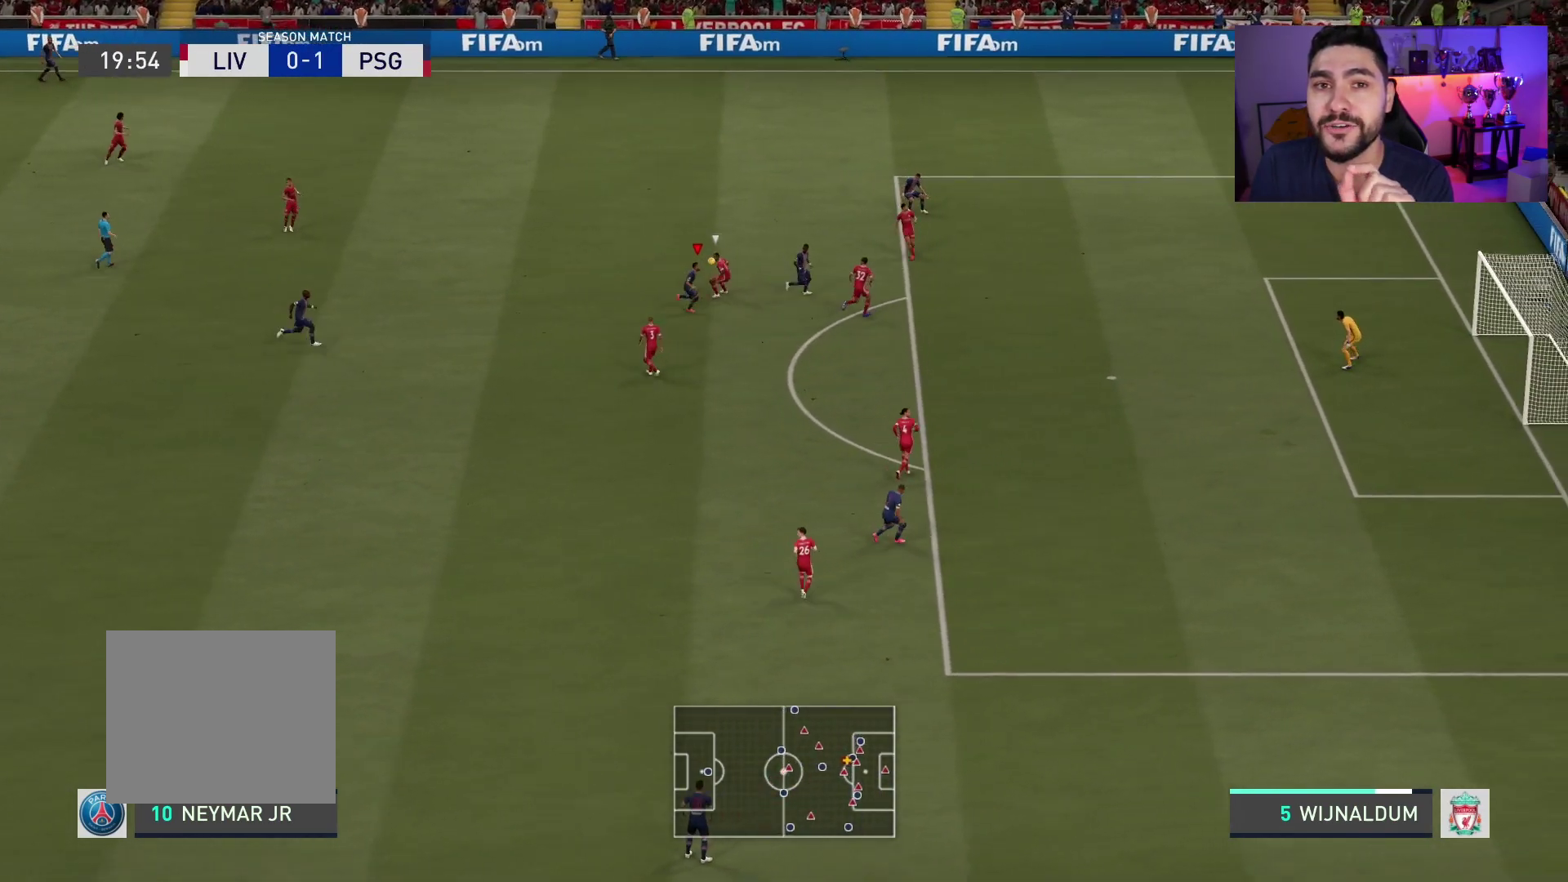
{"buttons": ["L3", "R3"], "left_stick": "down-right", "right_stick": "center", "events": [[50, "R3", "down"], [67, "L3", "down"], [133, "R3", "up"], [233, "R3", "down"], [317, "R3", "up"], [483, "R3", "down"]]}
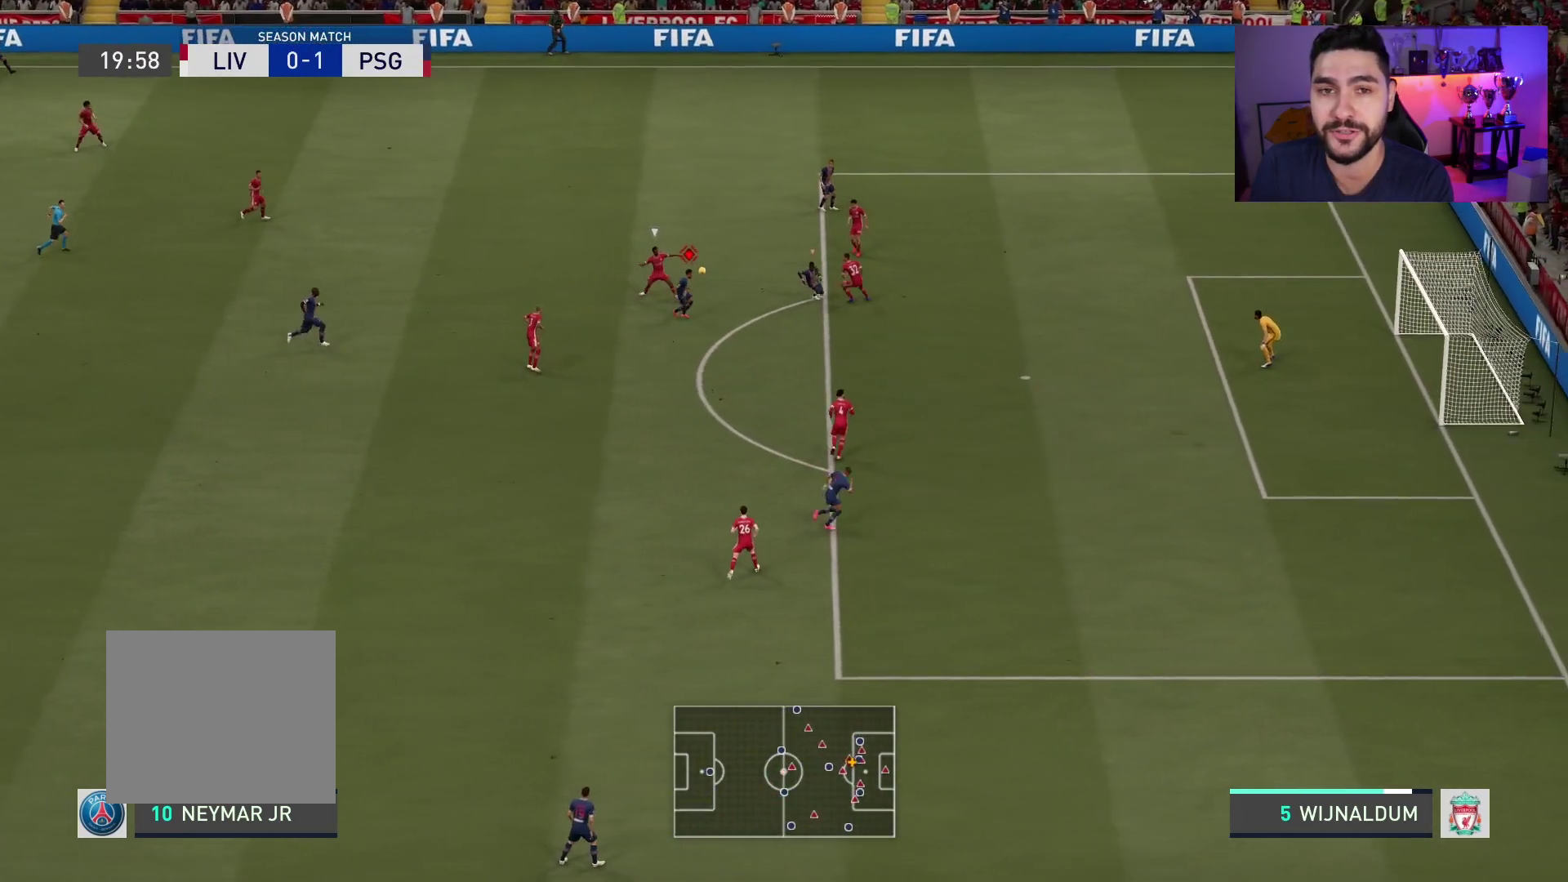
{"buttons": ["L3"], "left_stick": "down-right", "right_stick": "center", "events": [[100, "R3", "up"], [217, "R3", "down"], [283, "R3", "up"], [400, "R3", "down"], [483, "R3", "up"]]}
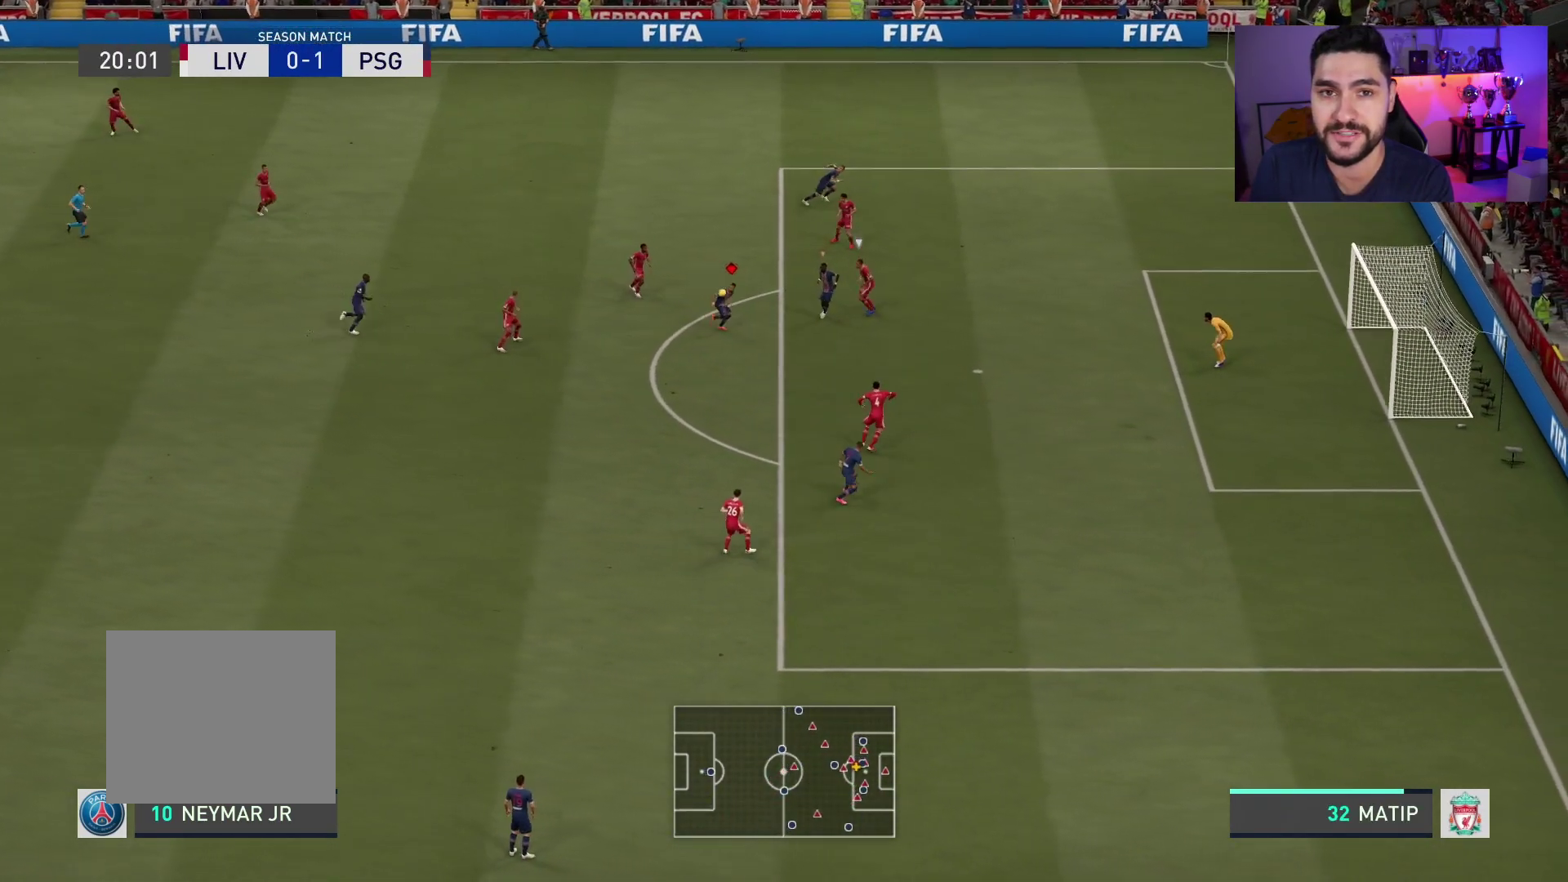
{"buttons": ["L3", "R3"], "left_stick": "down-right", "right_stick": "center", "events": [[117, "R3", "down"], [233, "R3", "up"], [450, "R3", "down"]]}
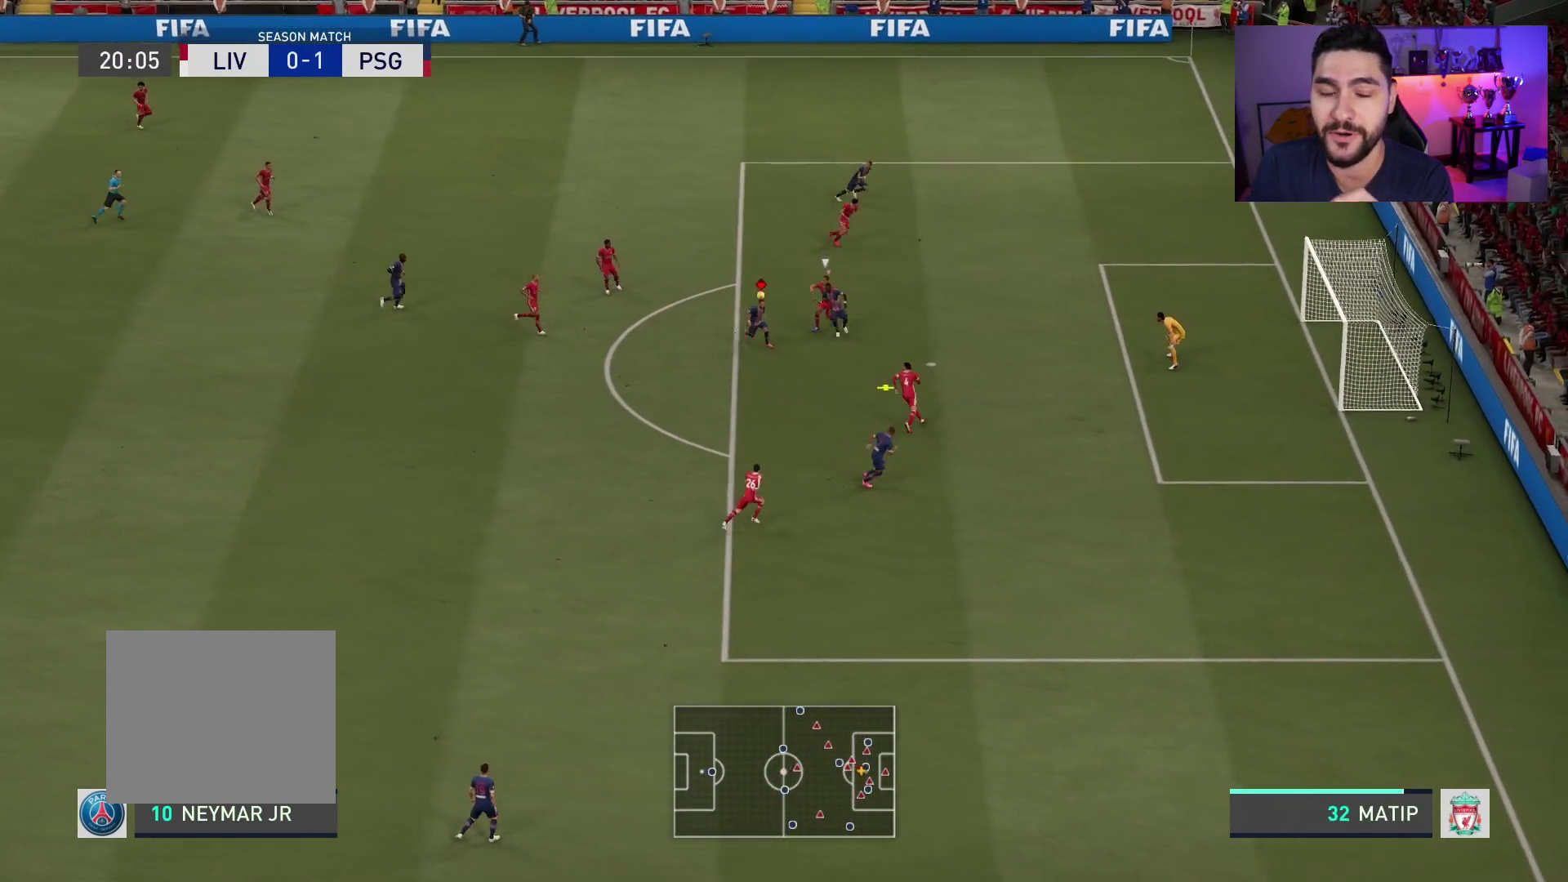
{"buttons": [], "left_stick": "down-right", "right_stick": "center", "events": [[133, "R3", "up"], [150, "left_stick", "center"], [167, "L3", "up"], [200, "left_stick", "down-right"], [333, "R3", "down"], [417, "R3", "up"]]}
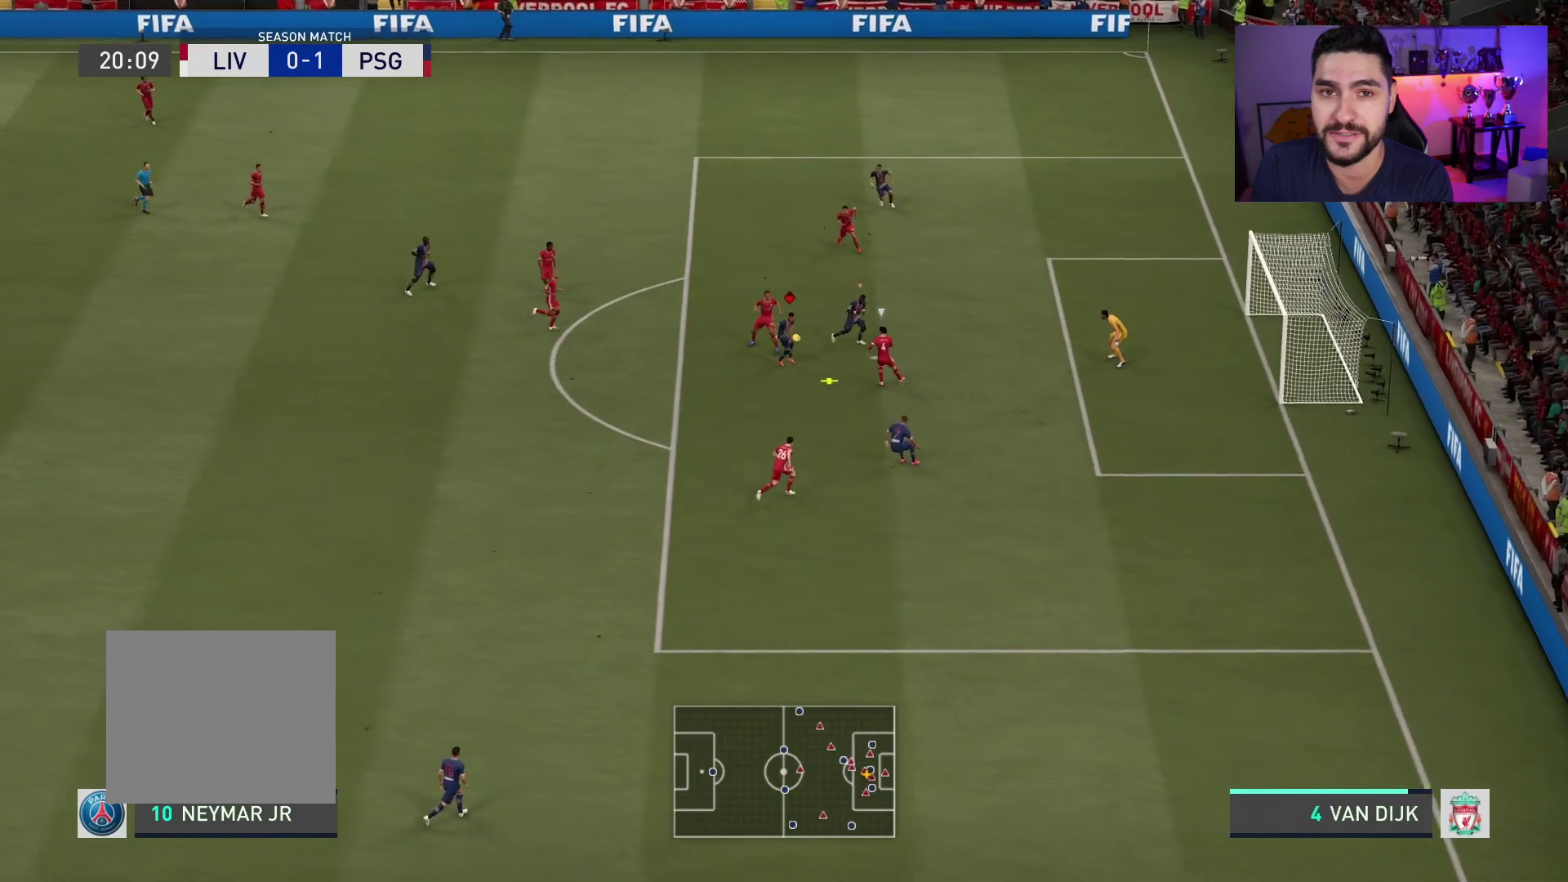
{"buttons": ["CIRCLE"], "left_stick": "right", "right_stick": "center", "events": [[33, "R3", "down"], [100, "R3", "up"], [433, "CIRCLE", "down"], [433, "left_stick", "right"]]}
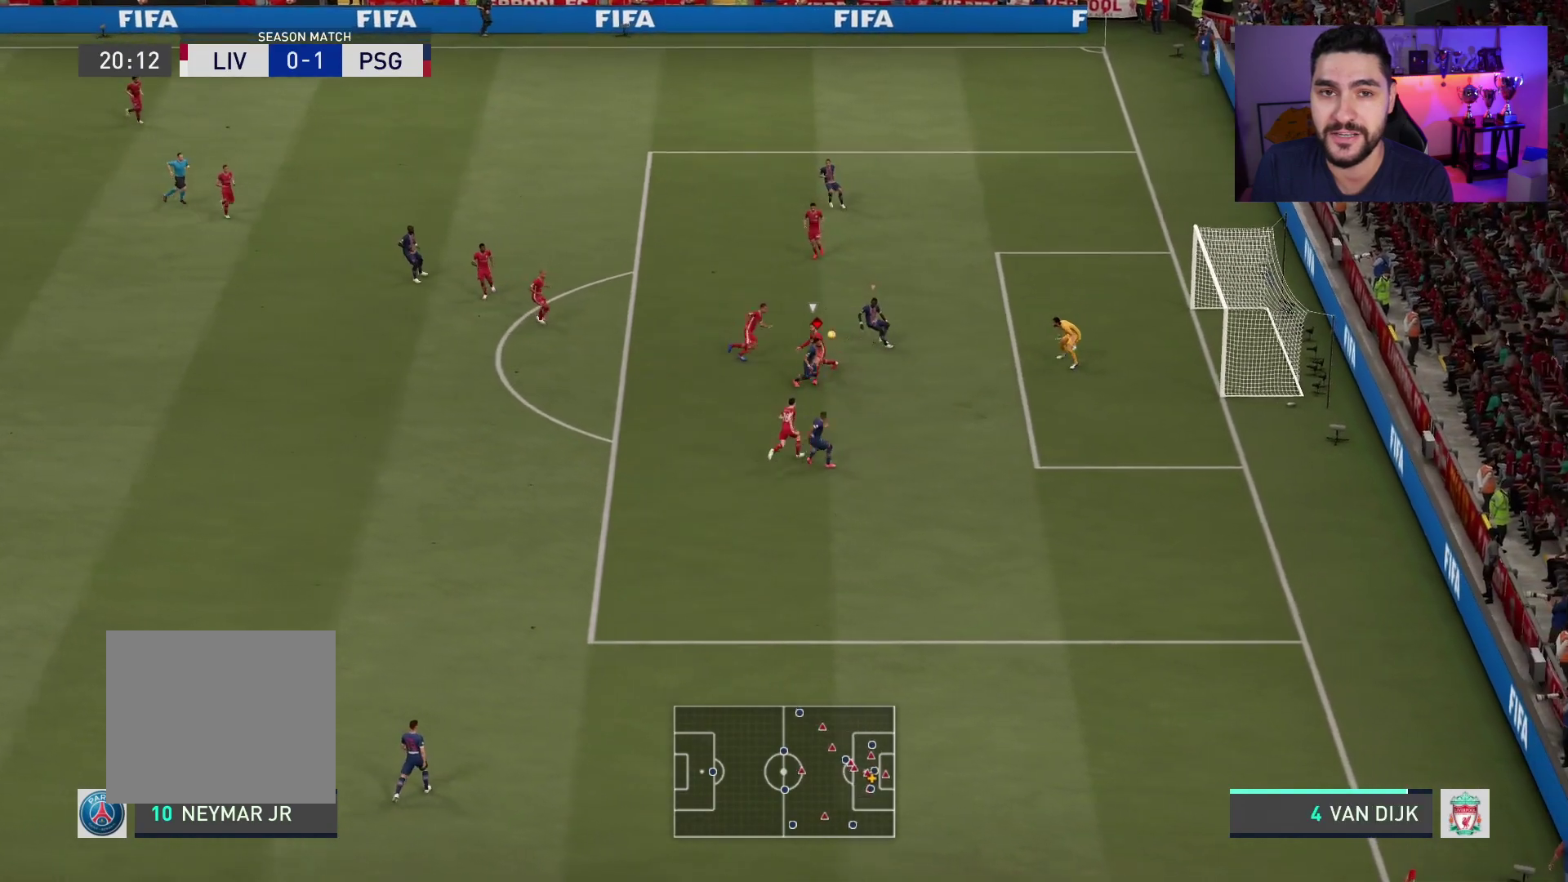
{"buttons": [], "left_stick": "right", "right_stick": "center", "events": [[100, "CIRCLE", "up"]]}
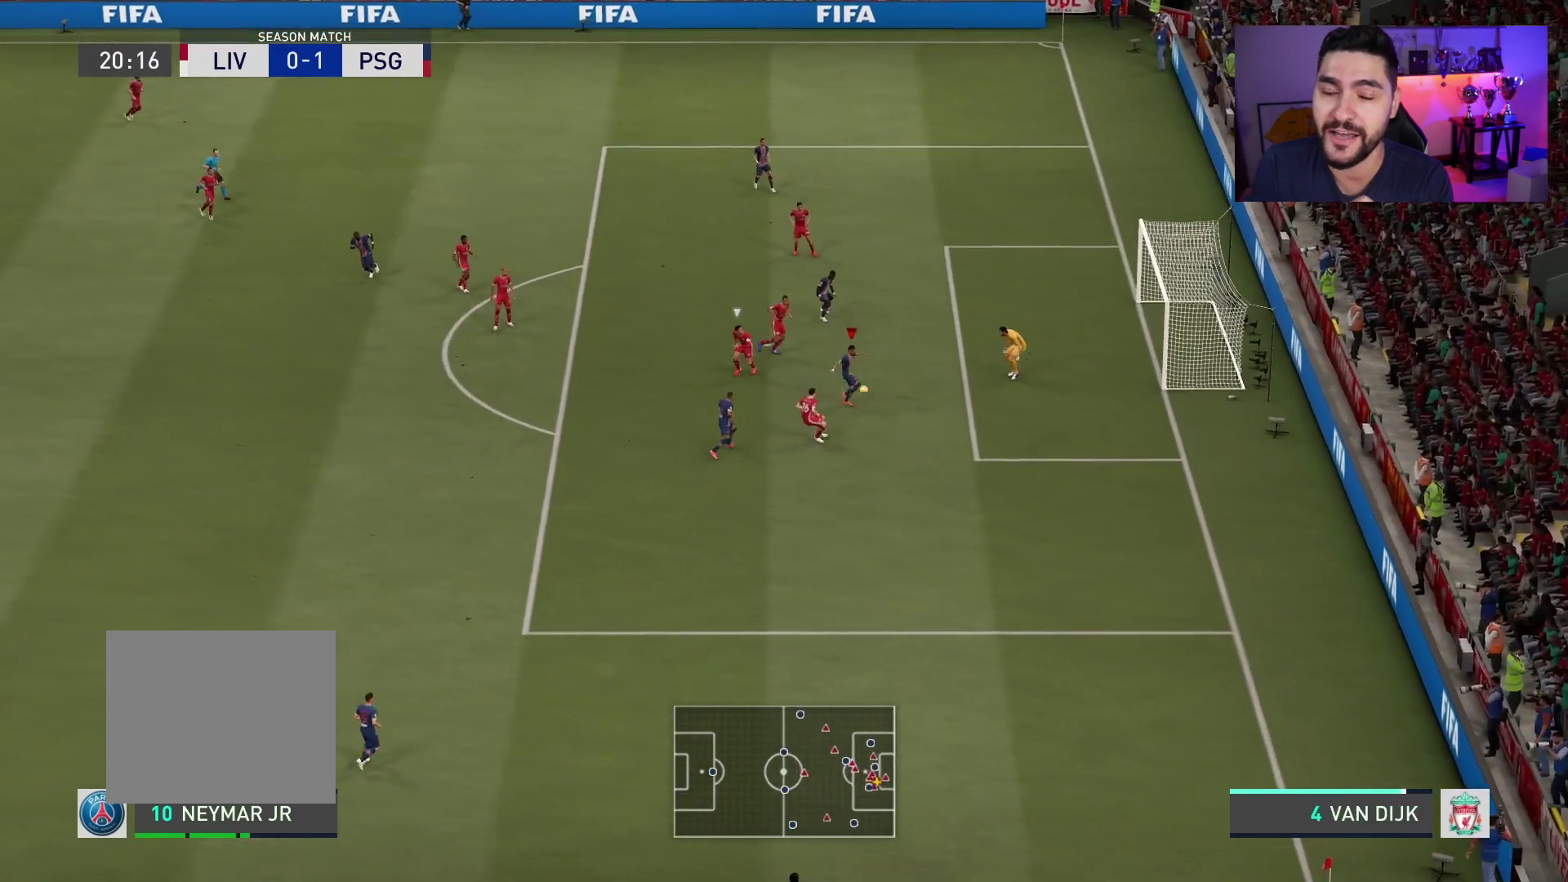
{"buttons": [], "left_stick": "right", "right_stick": "center", "events": []}
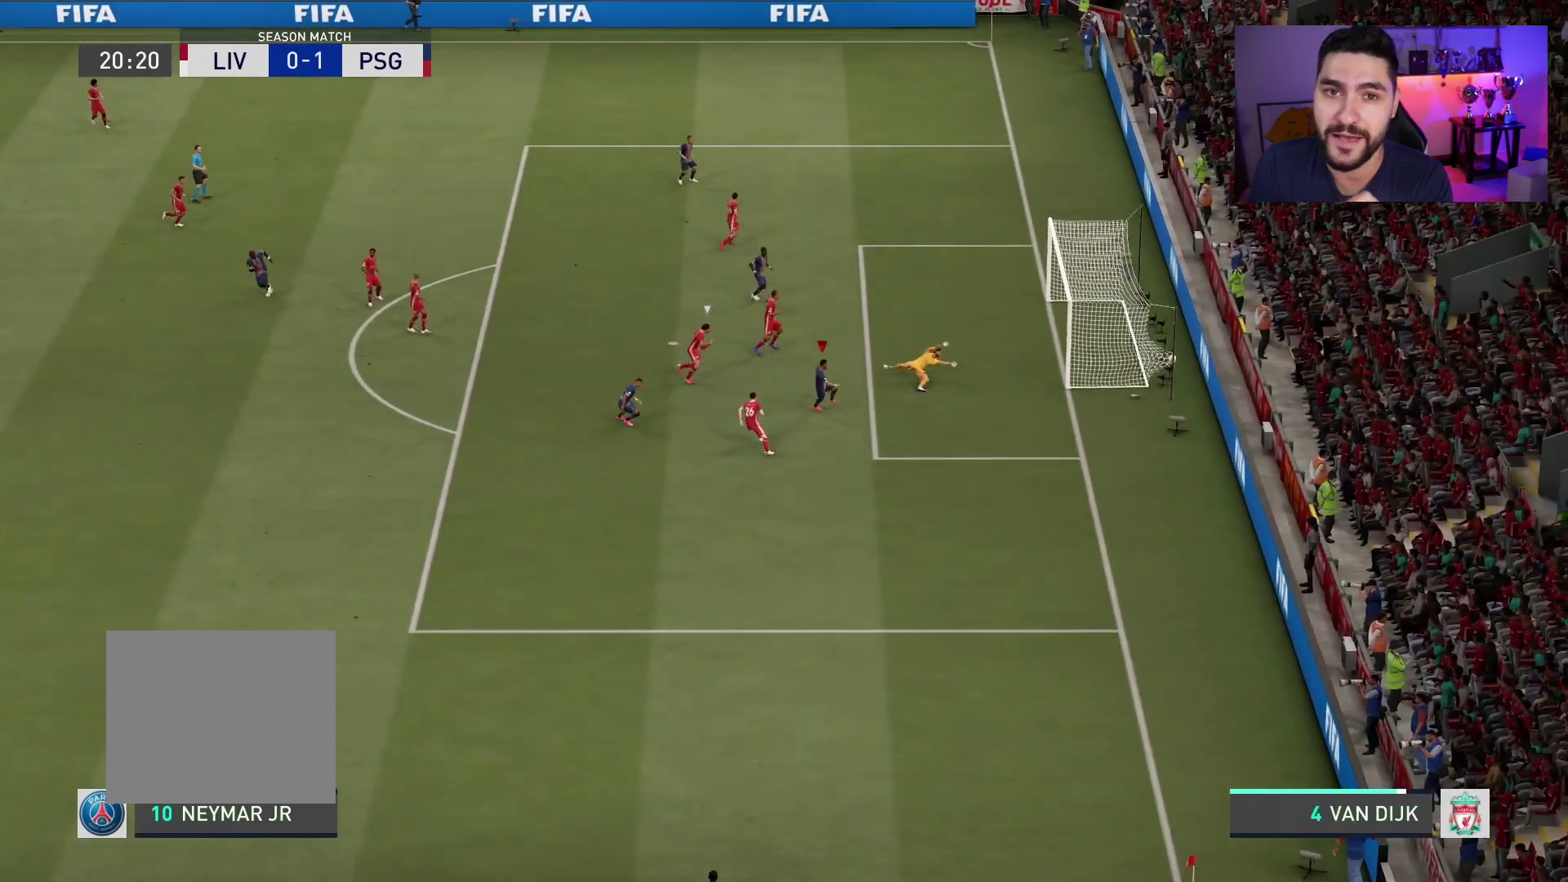
{"buttons": [], "left_stick": "down-right", "right_stick": "center", "events": [[183, "left_stick", "down-right"]]}
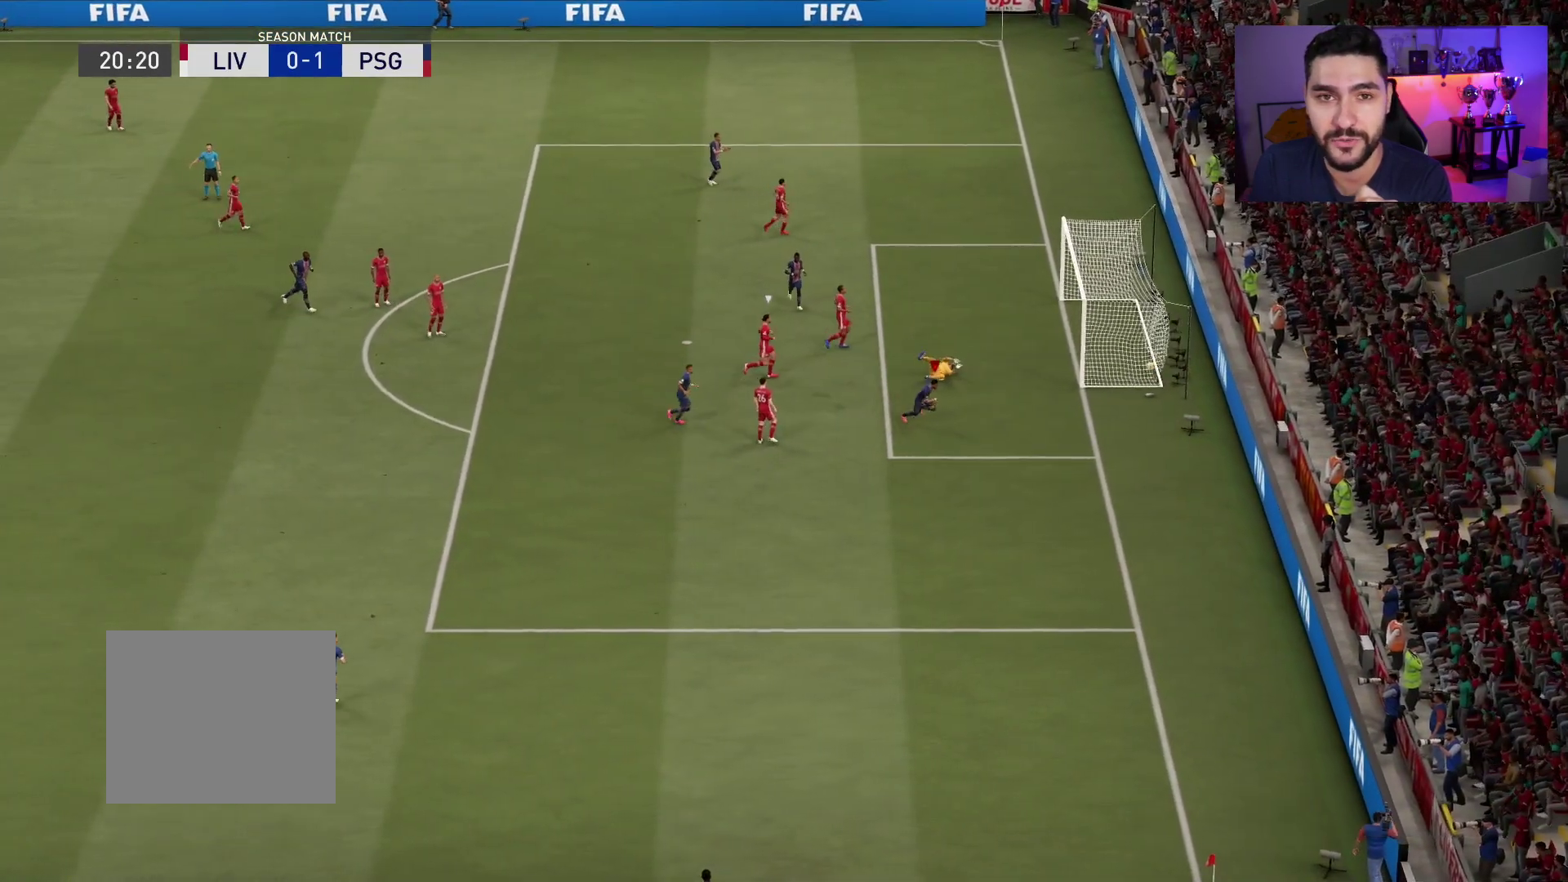
{"buttons": [], "left_stick": "down", "right_stick": "center", "events": [[150, "left_stick", "down"]]}
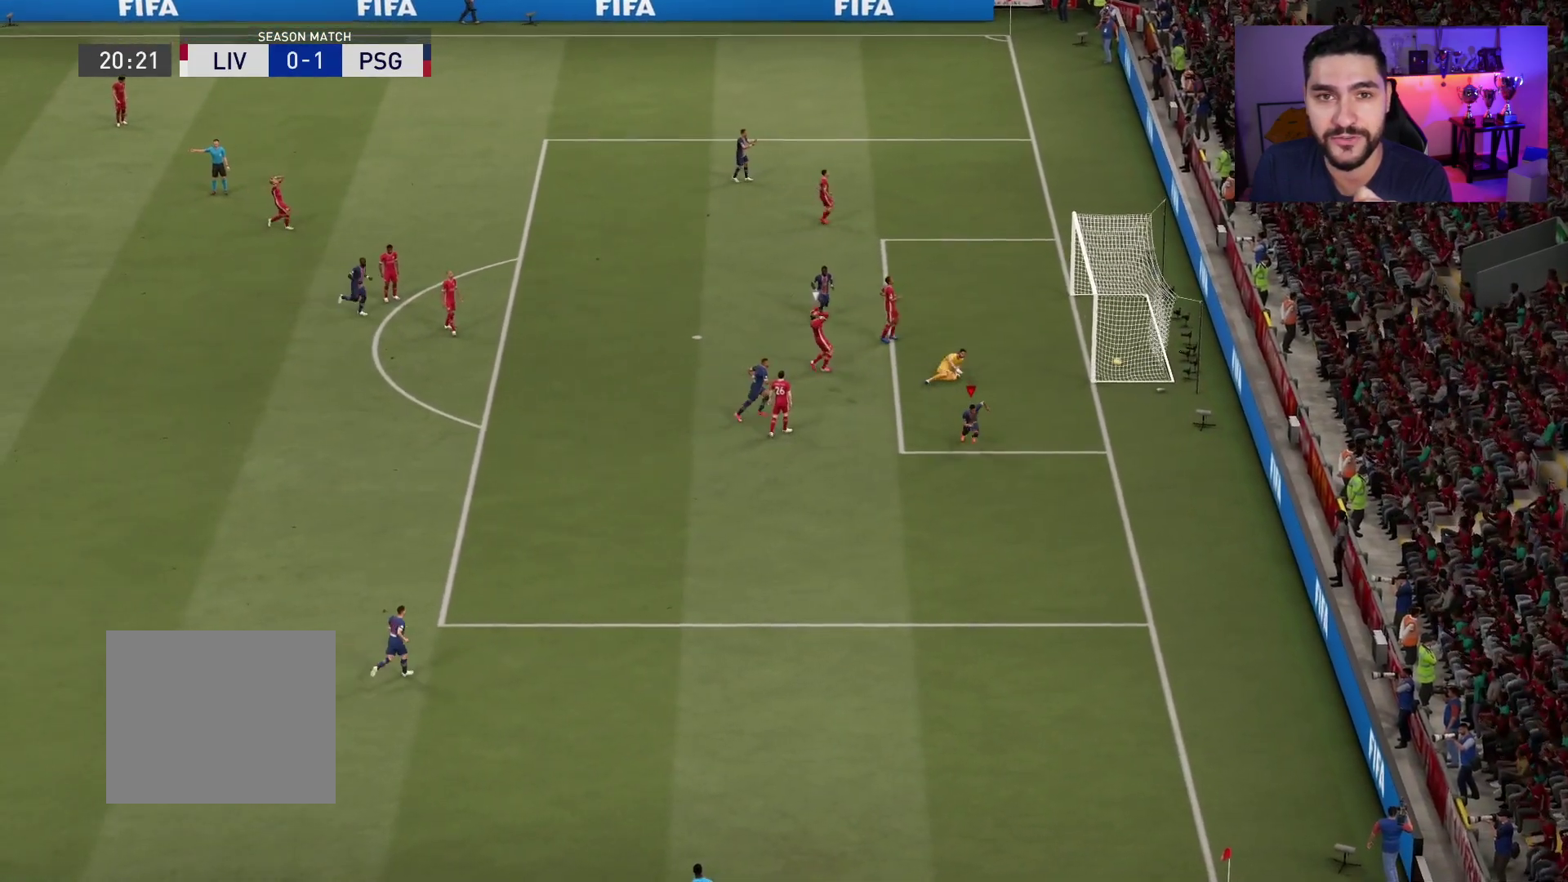
{"buttons": [], "left_stick": "down", "right_stick": "center", "events": []}
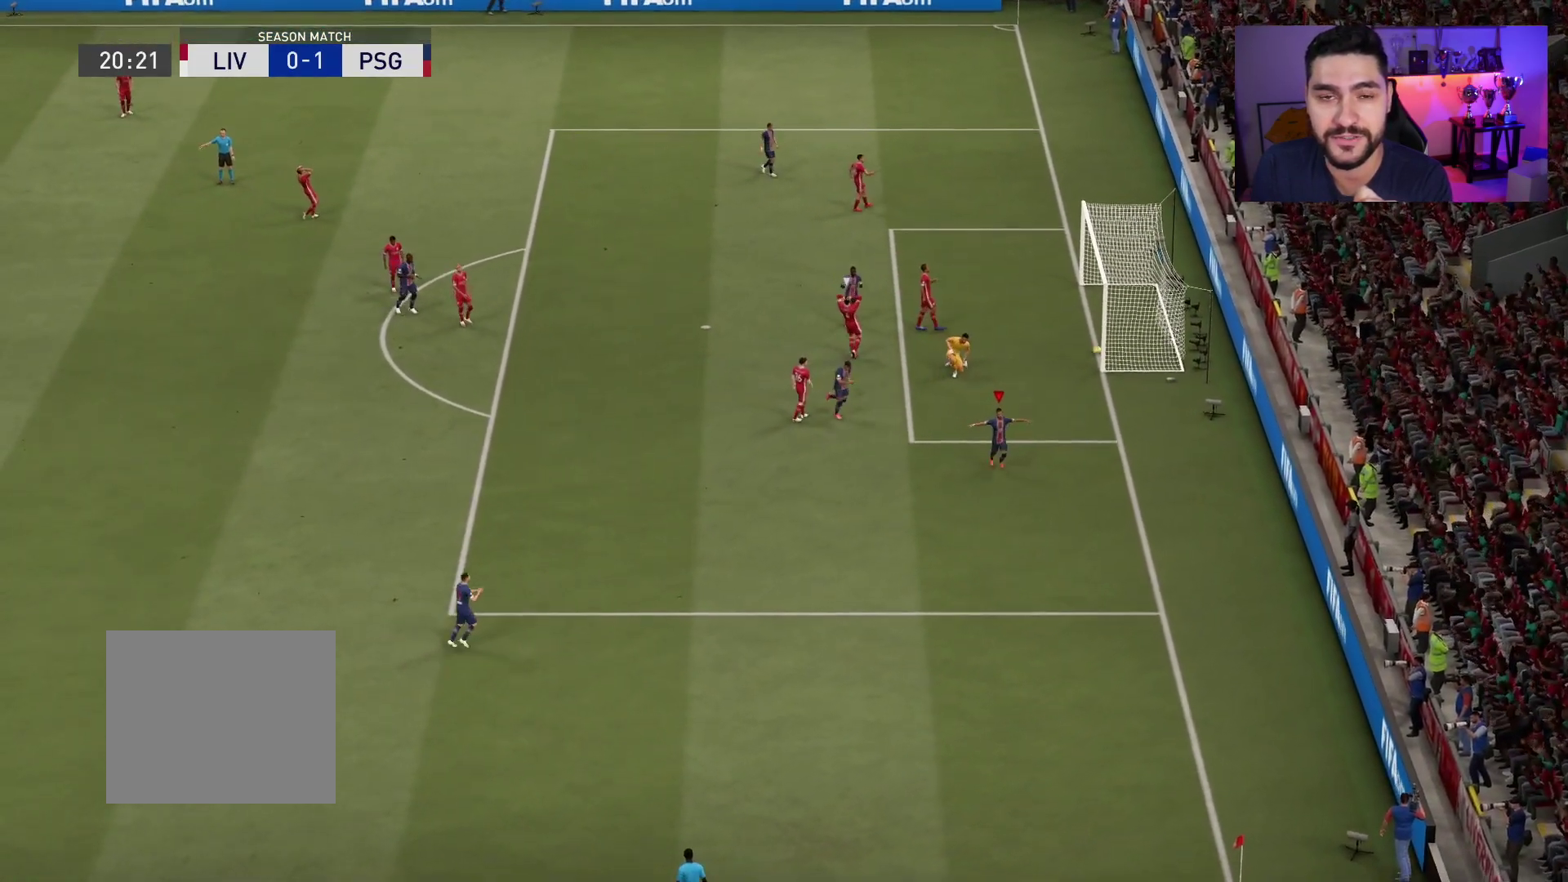
{"buttons": [], "left_stick": "center", "right_stick": "center", "events": [[450, "left_stick", "center"]]}
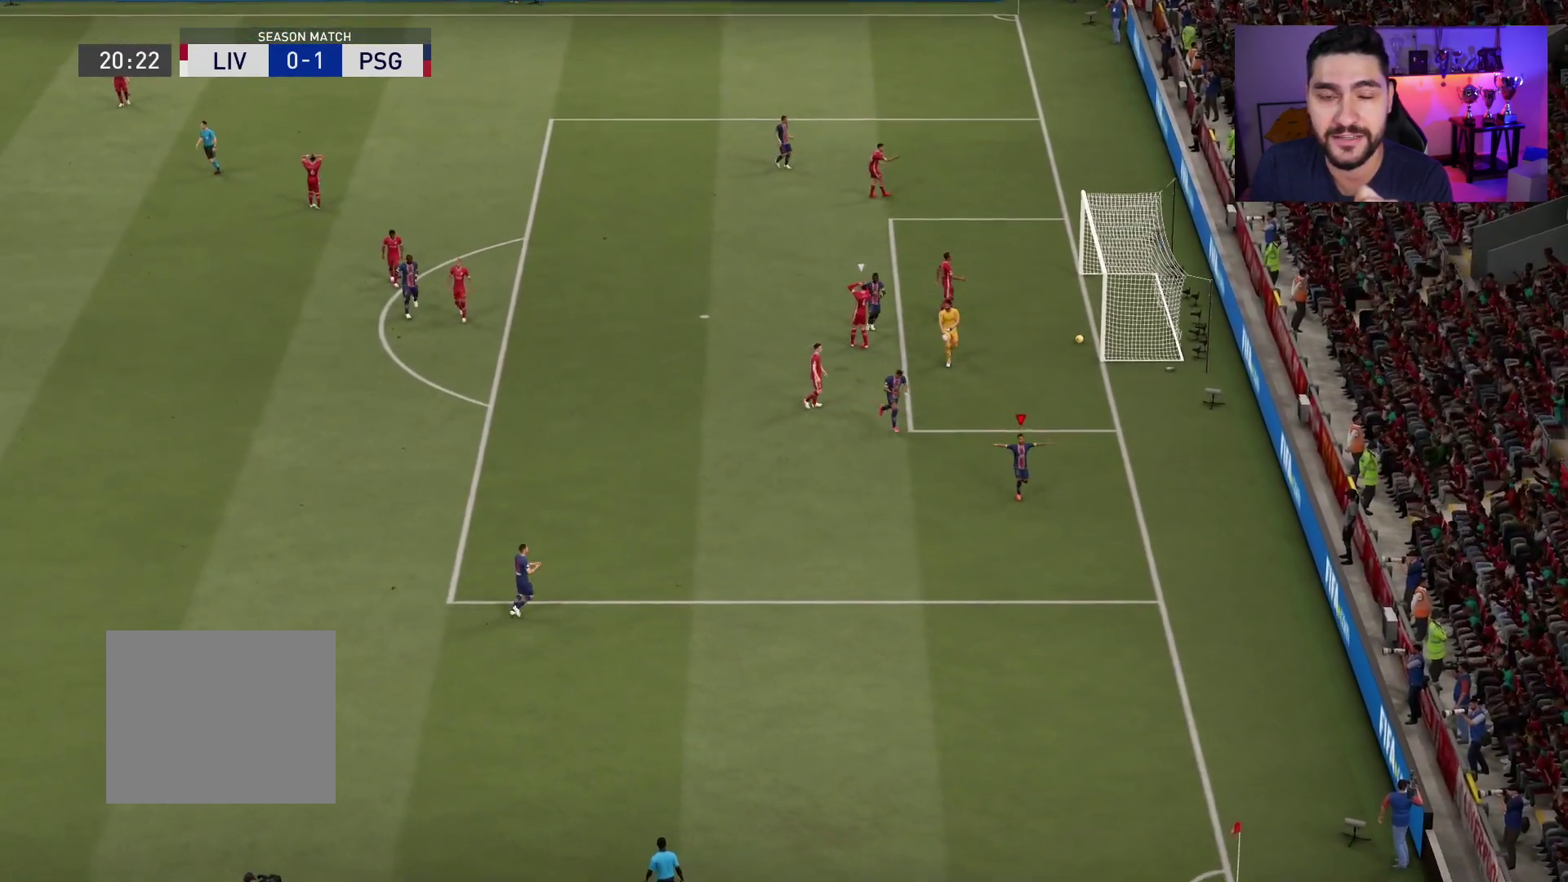
{"buttons": [], "left_stick": "center", "right_stick": "center", "events": []}
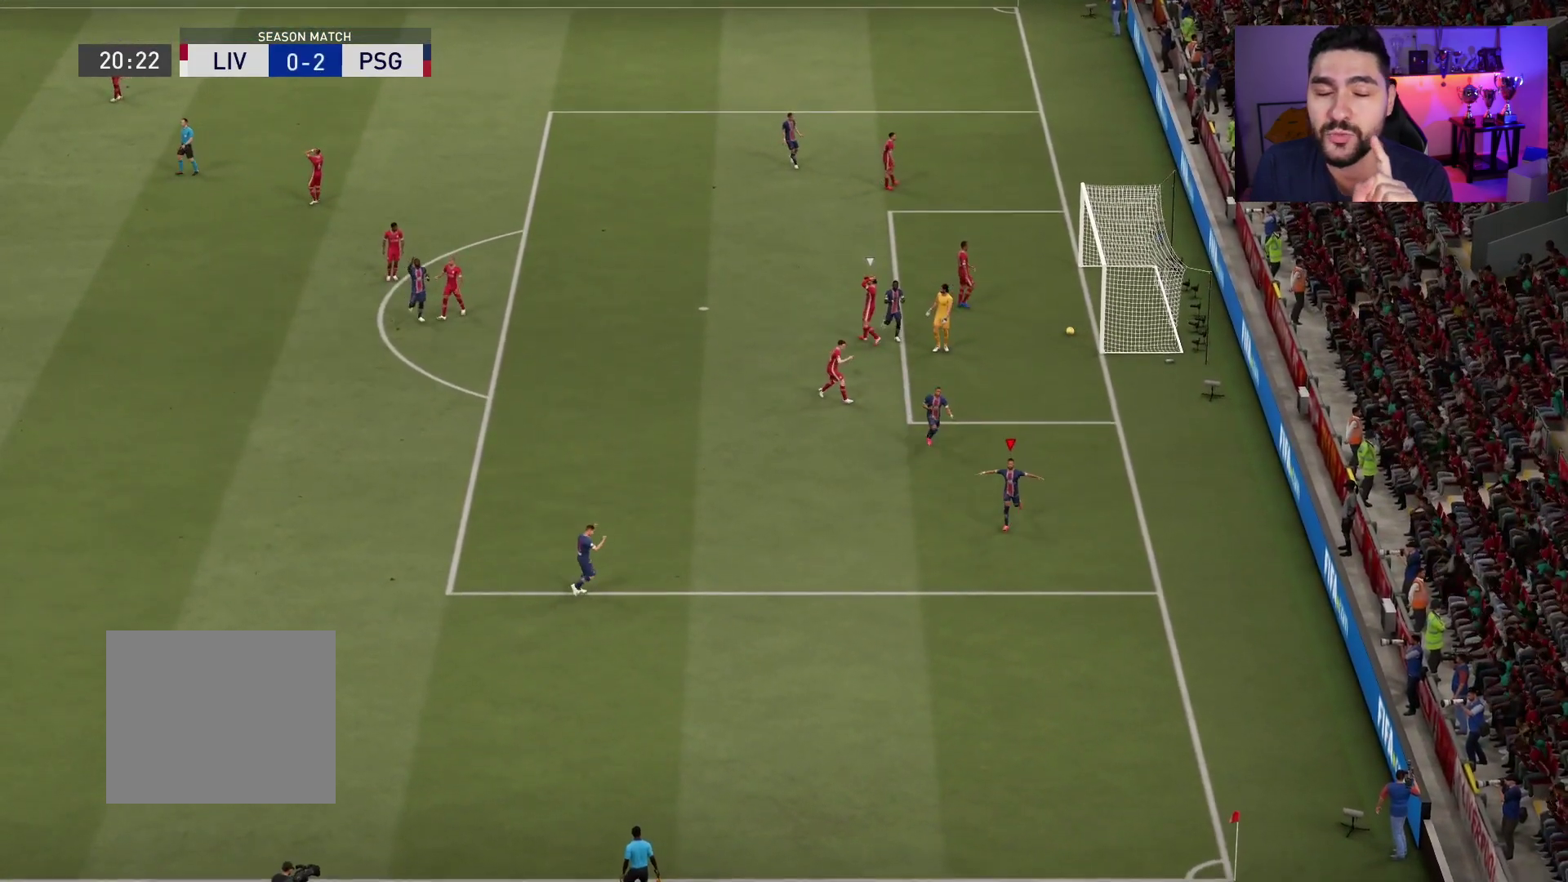
{"buttons": [], "left_stick": "center", "right_stick": "center", "events": []}